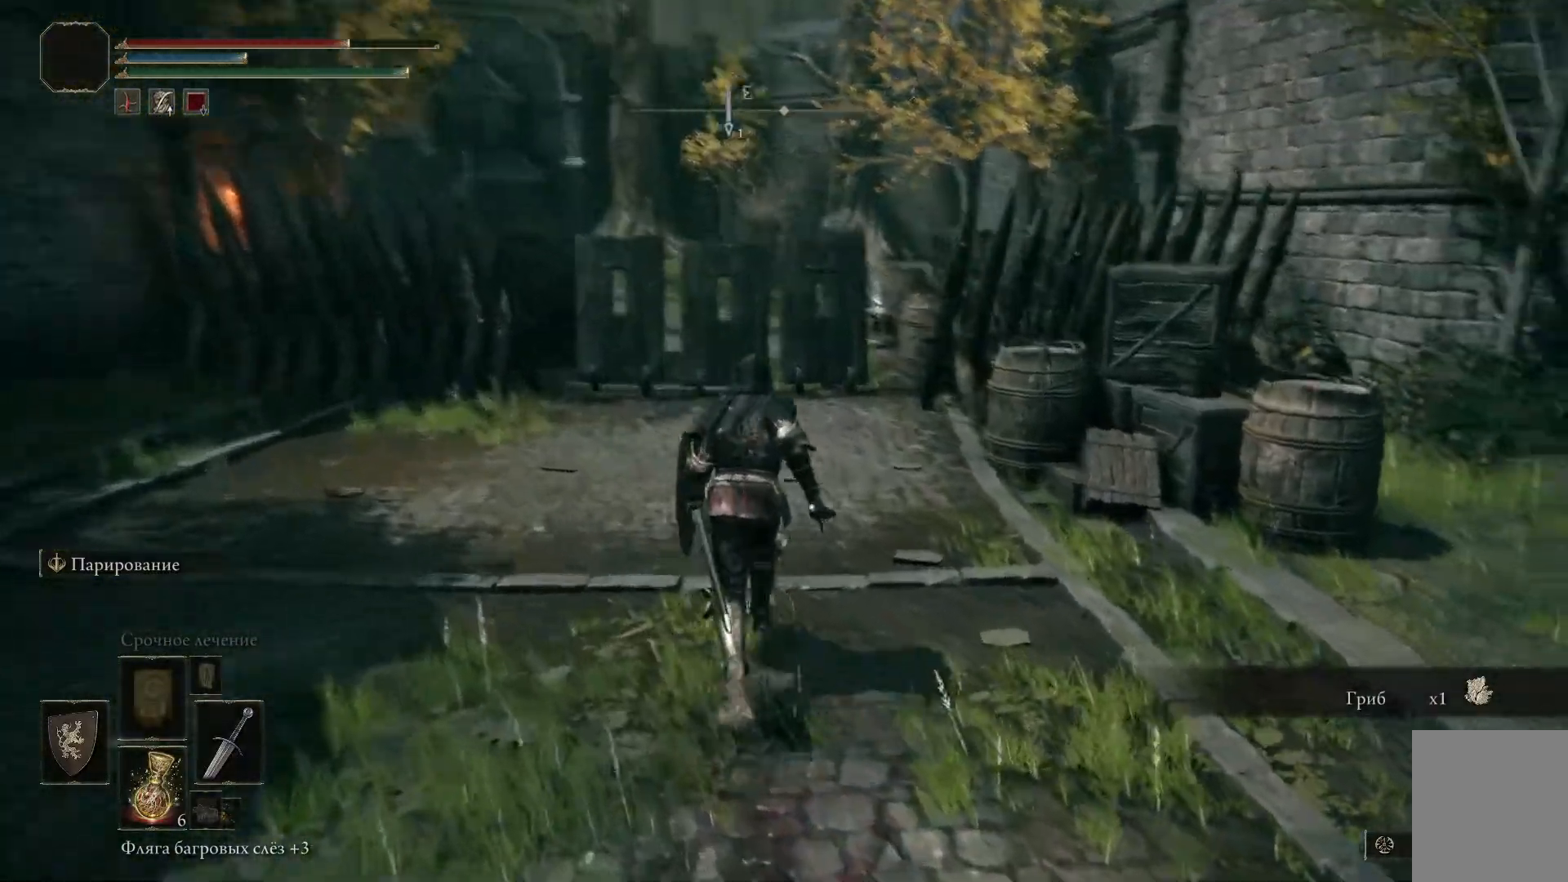
Gameplay with a controller (Xbox layout); each line is a JSON object with the inputs held at the frame after it. "events" lists button and stick changes between this image and that frame as [ms after this image, input, new state], when the widget could be followed in between.
{"buttons": [], "left_stick": "up-left", "right_stick": "center", "events": [[151, "right_stick", "center"]]}
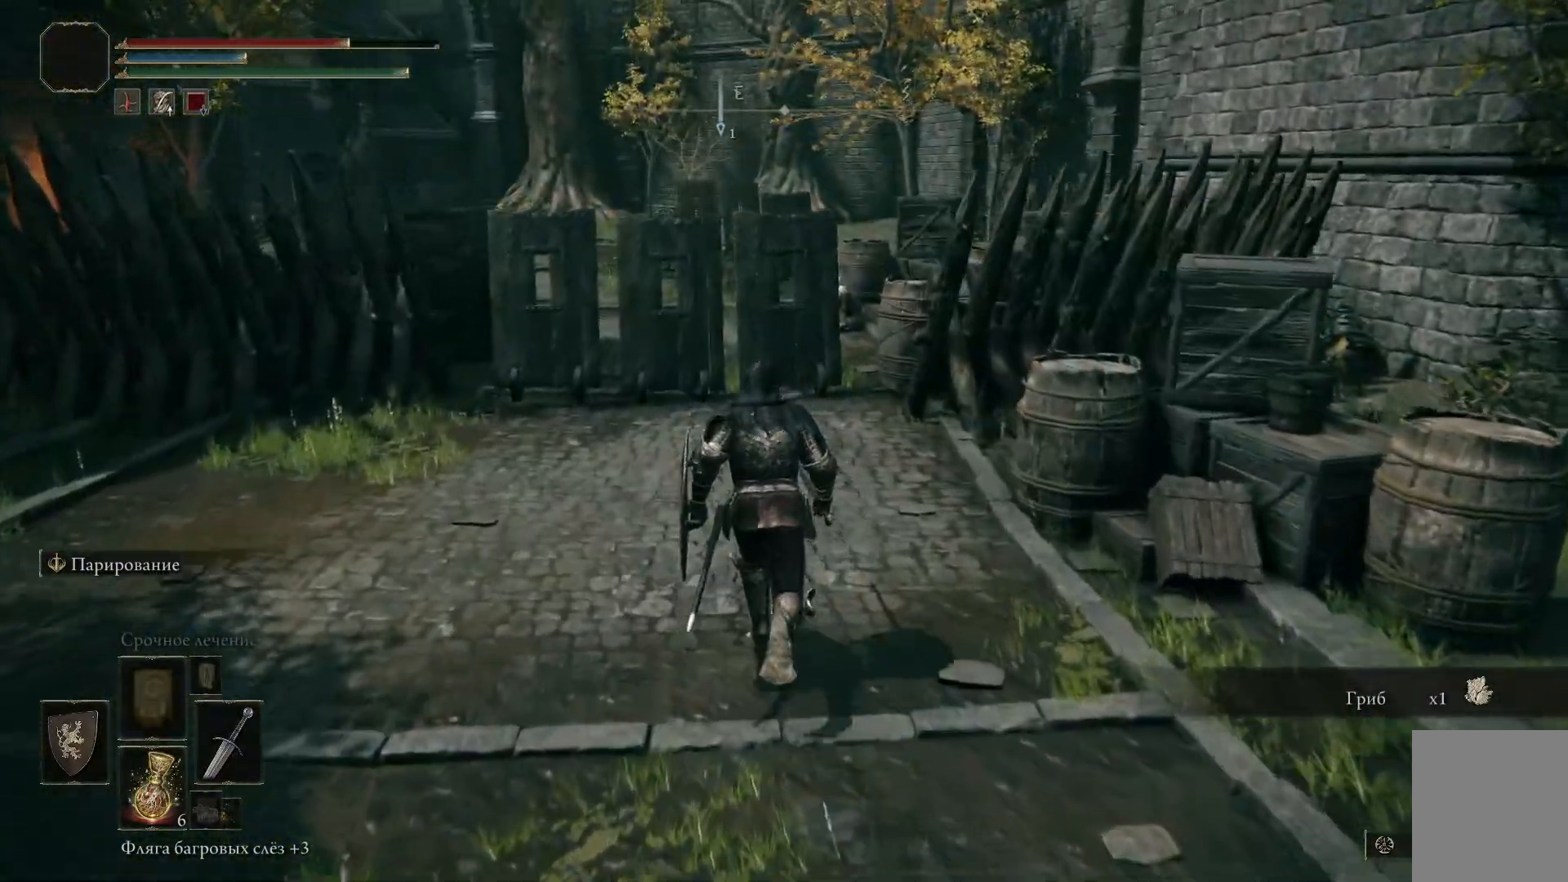
{"buttons": [], "left_stick": "up-left", "right_stick": "center", "events": []}
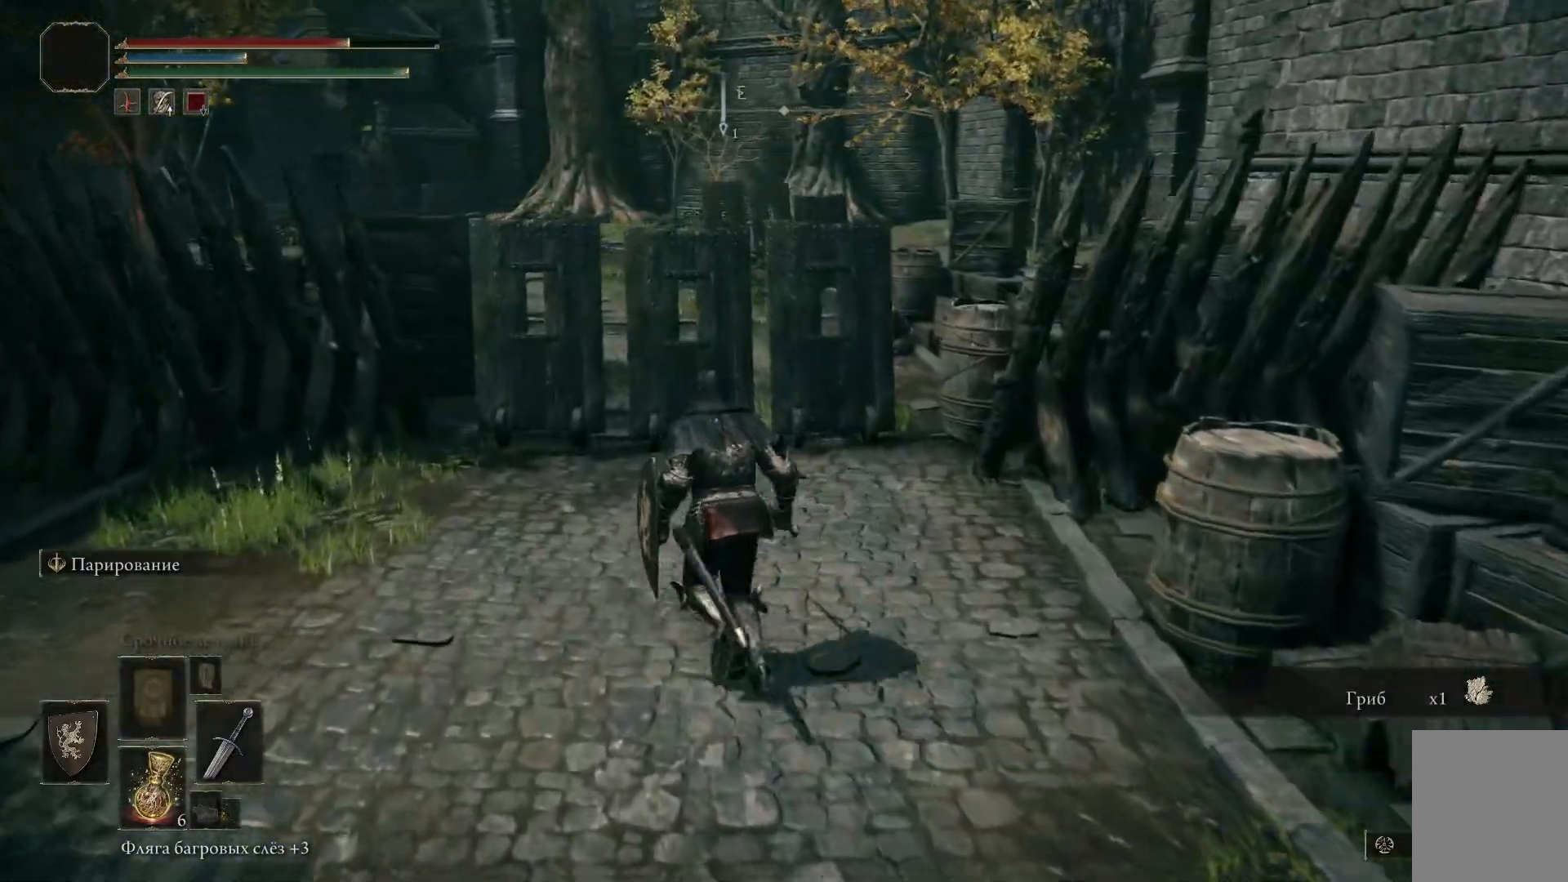
{"buttons": [], "left_stick": "up-left", "right_stick": "center", "events": []}
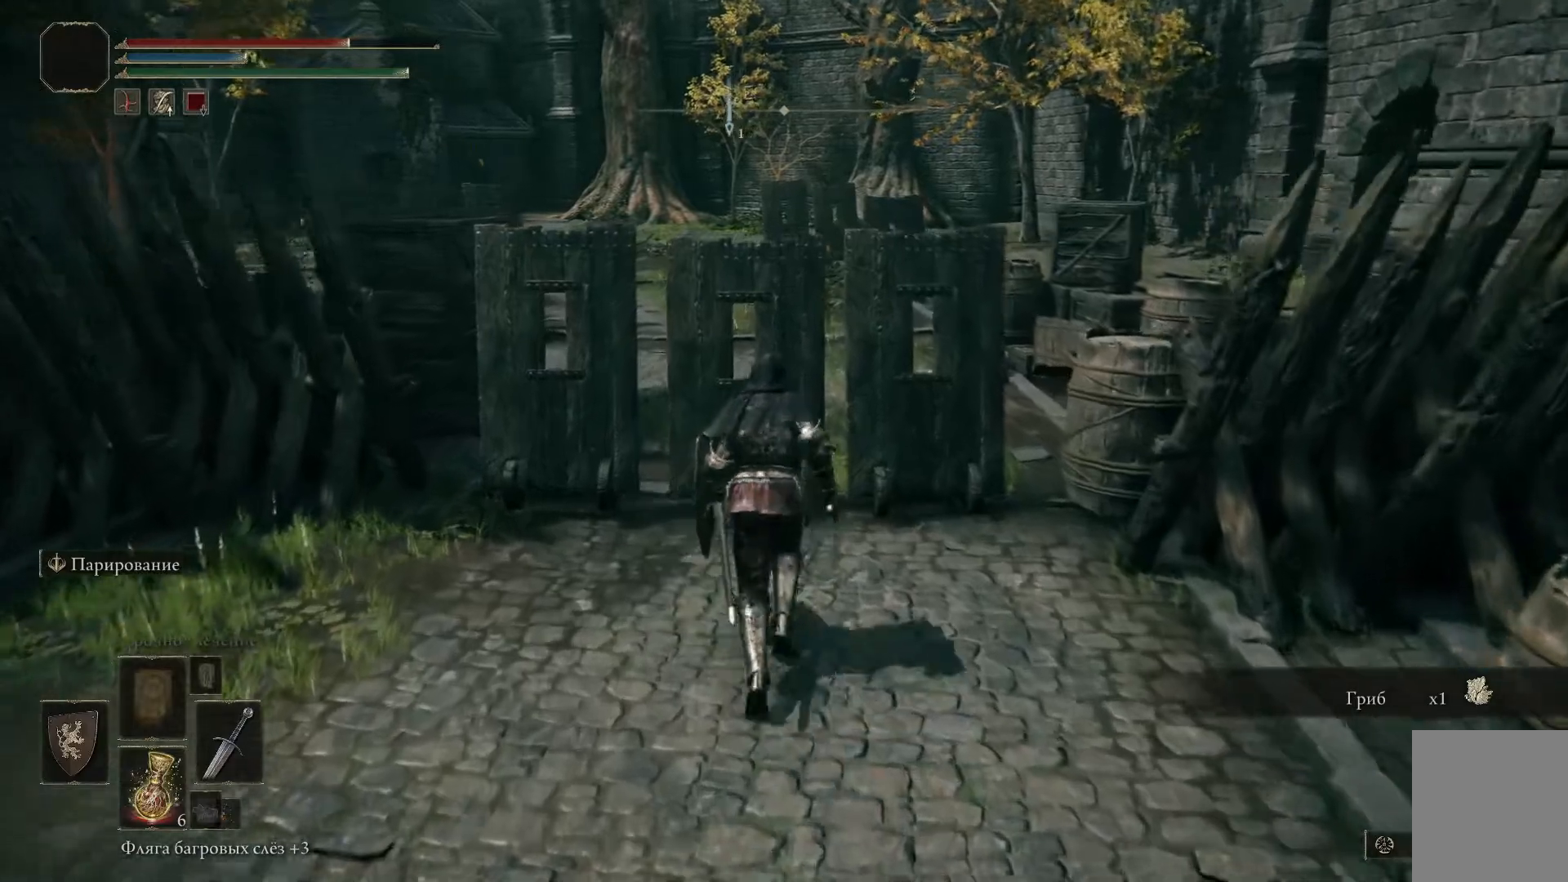
{"buttons": ["B"], "left_stick": "up-left", "right_stick": "center", "events": [[67, "B", "down"], [83, "B", "up"], [150, "B", "down"], [234, "B", "up"], [317, "B", "down"], [384, "B", "up"], [500, "B", "down"]]}
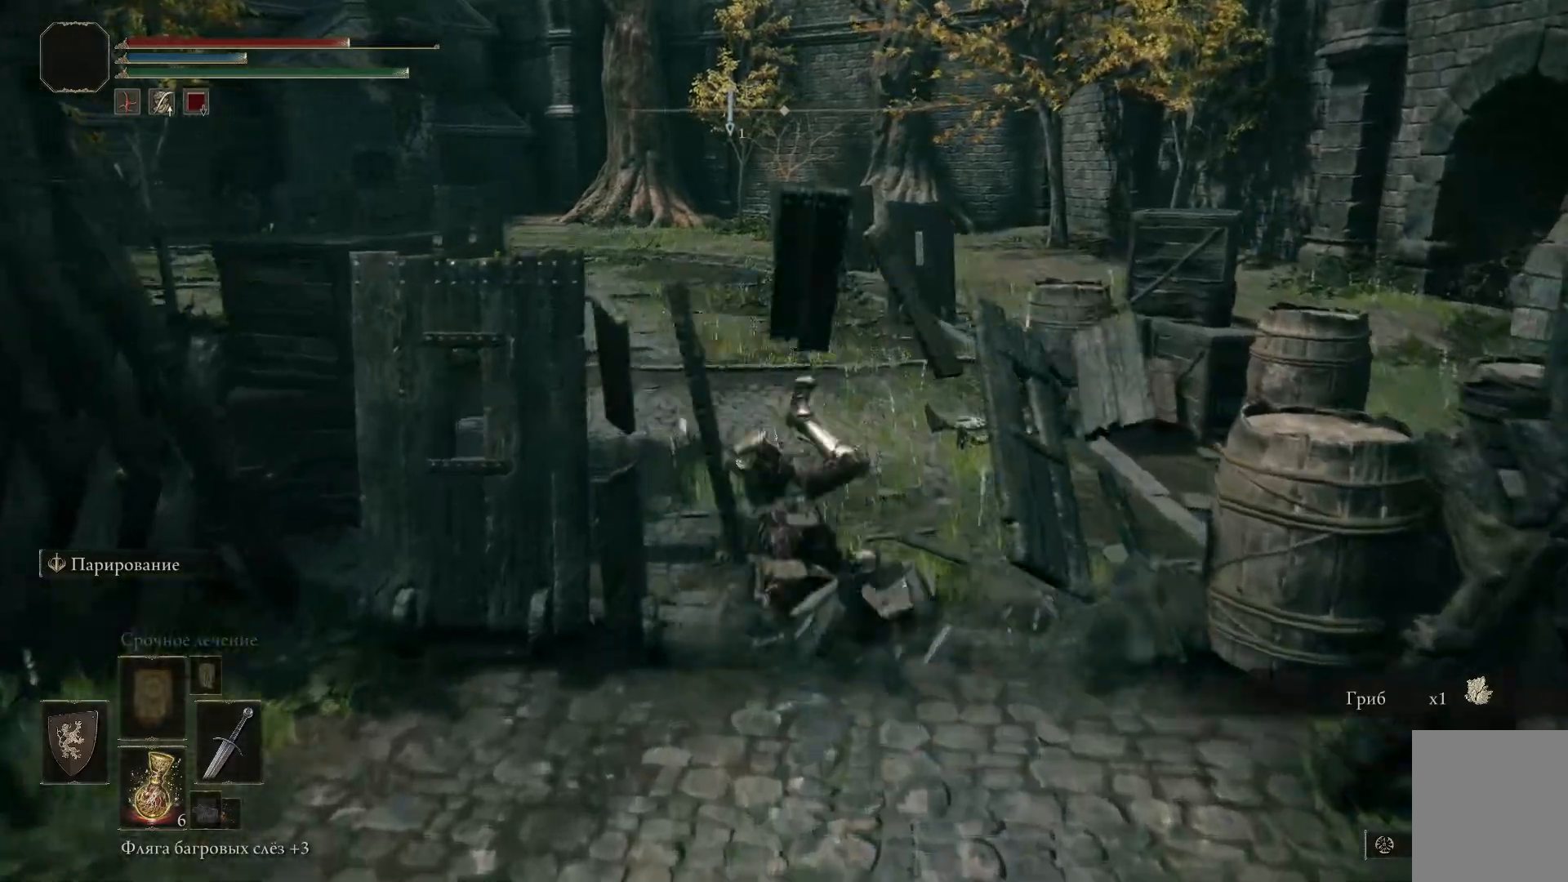
{"buttons": [], "left_stick": "down-right", "right_stick": "center", "events": [[17, "left_stick", "center"], [67, "B", "up"], [217, "left_stick", "down-right"]]}
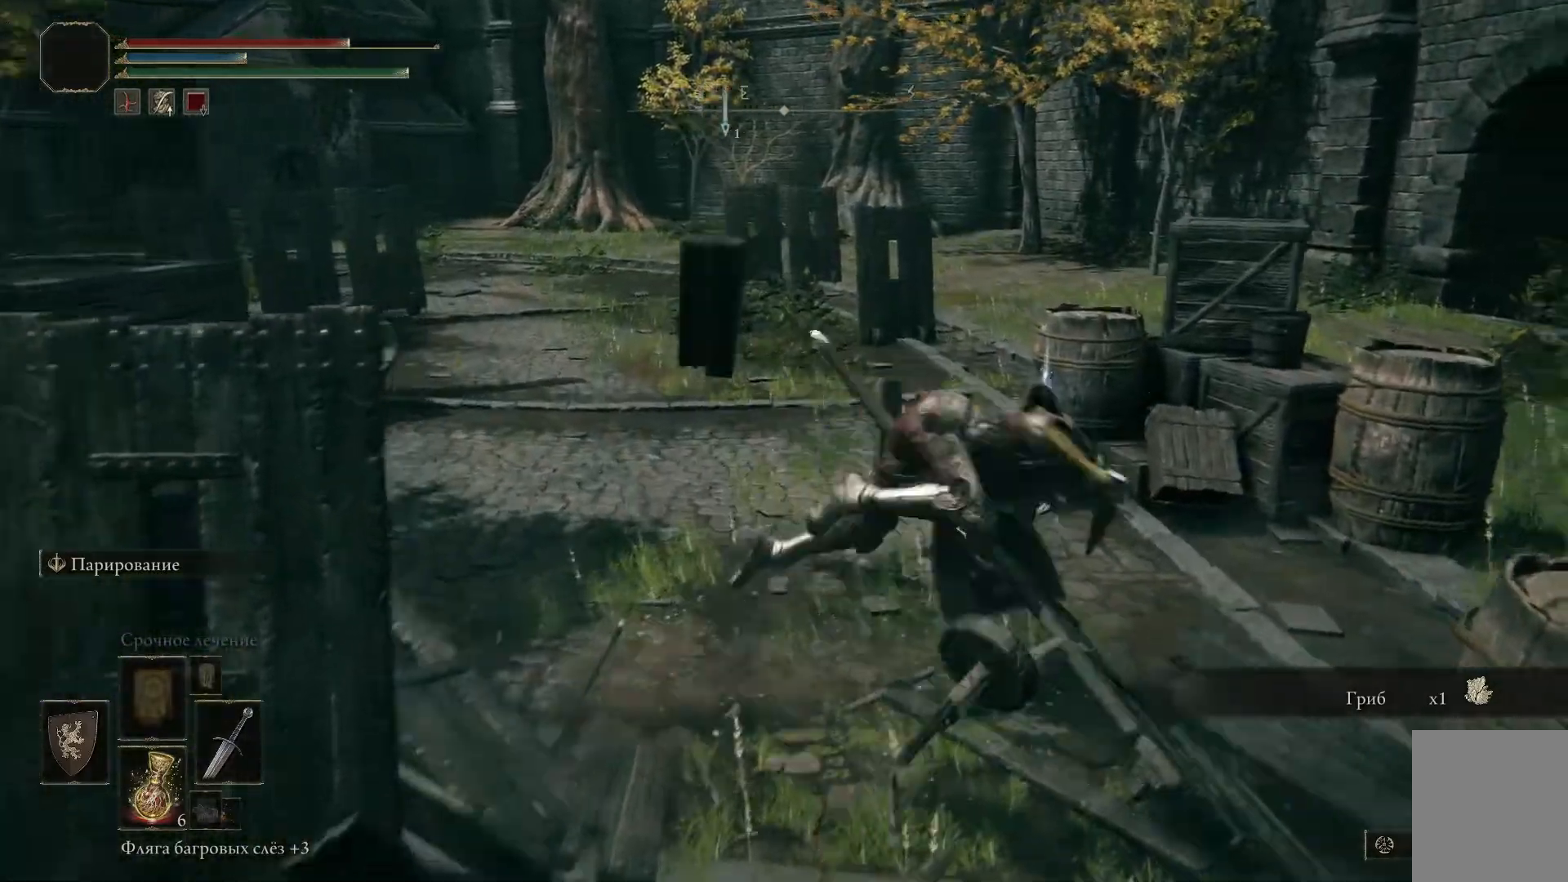
{"buttons": [], "left_stick": "up-left", "right_stick": "center", "events": [[183, "right_stick", "left"], [217, "left_stick", "right"], [350, "left_stick", "up"], [417, "right_stick", "center"], [450, "left_stick", "up-left"]]}
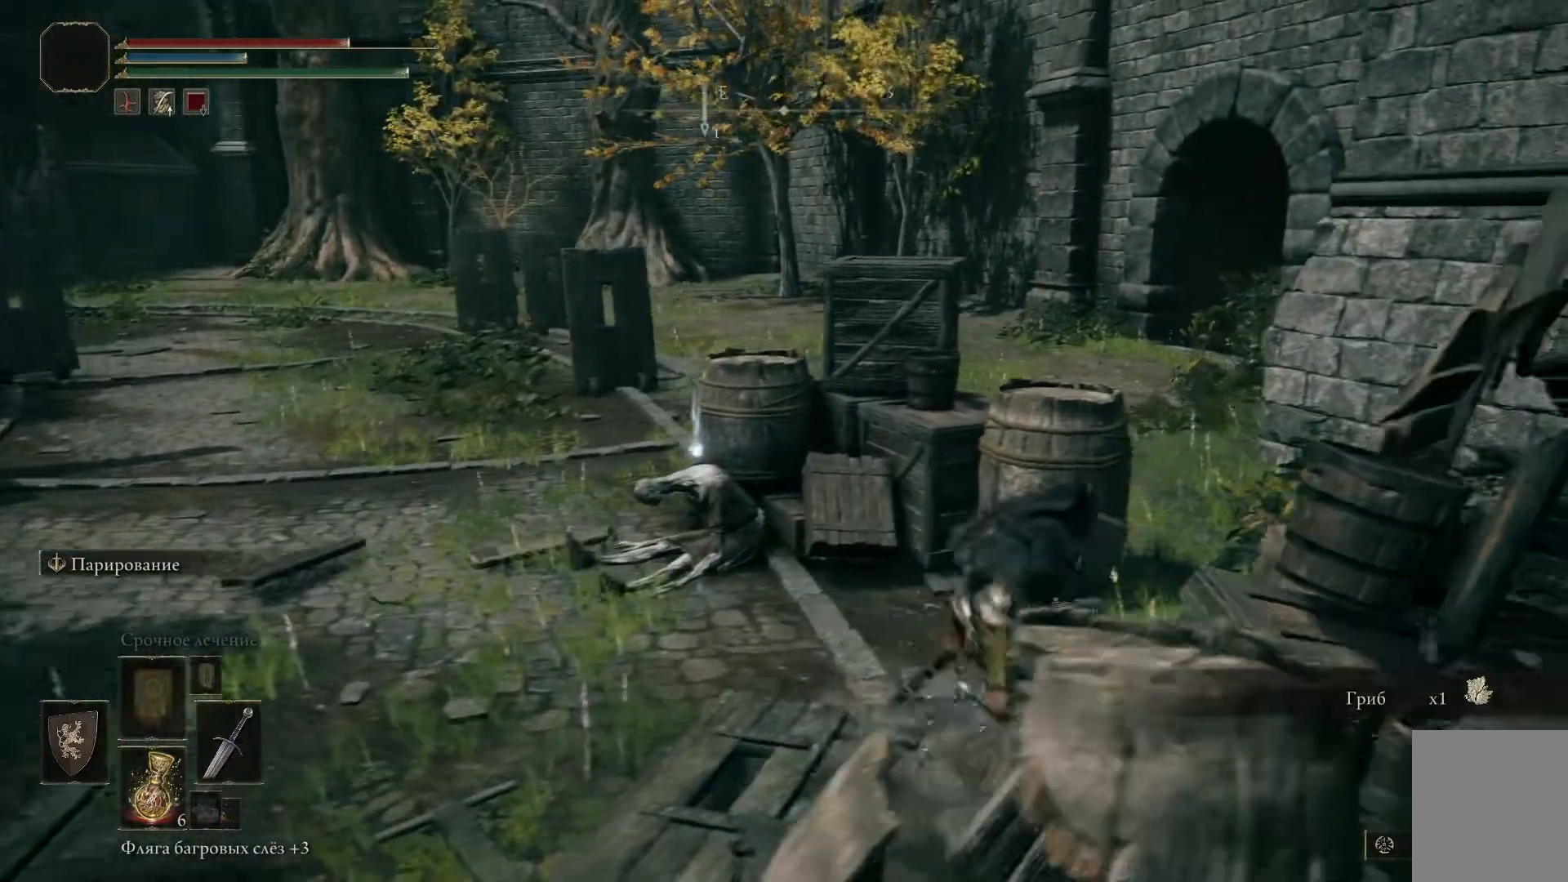
{"buttons": [], "left_stick": "left", "right_stick": "center", "events": [[67, "left_stick", "left"], [67, "right_stick", "left"], [351, "right_stick", "center"]]}
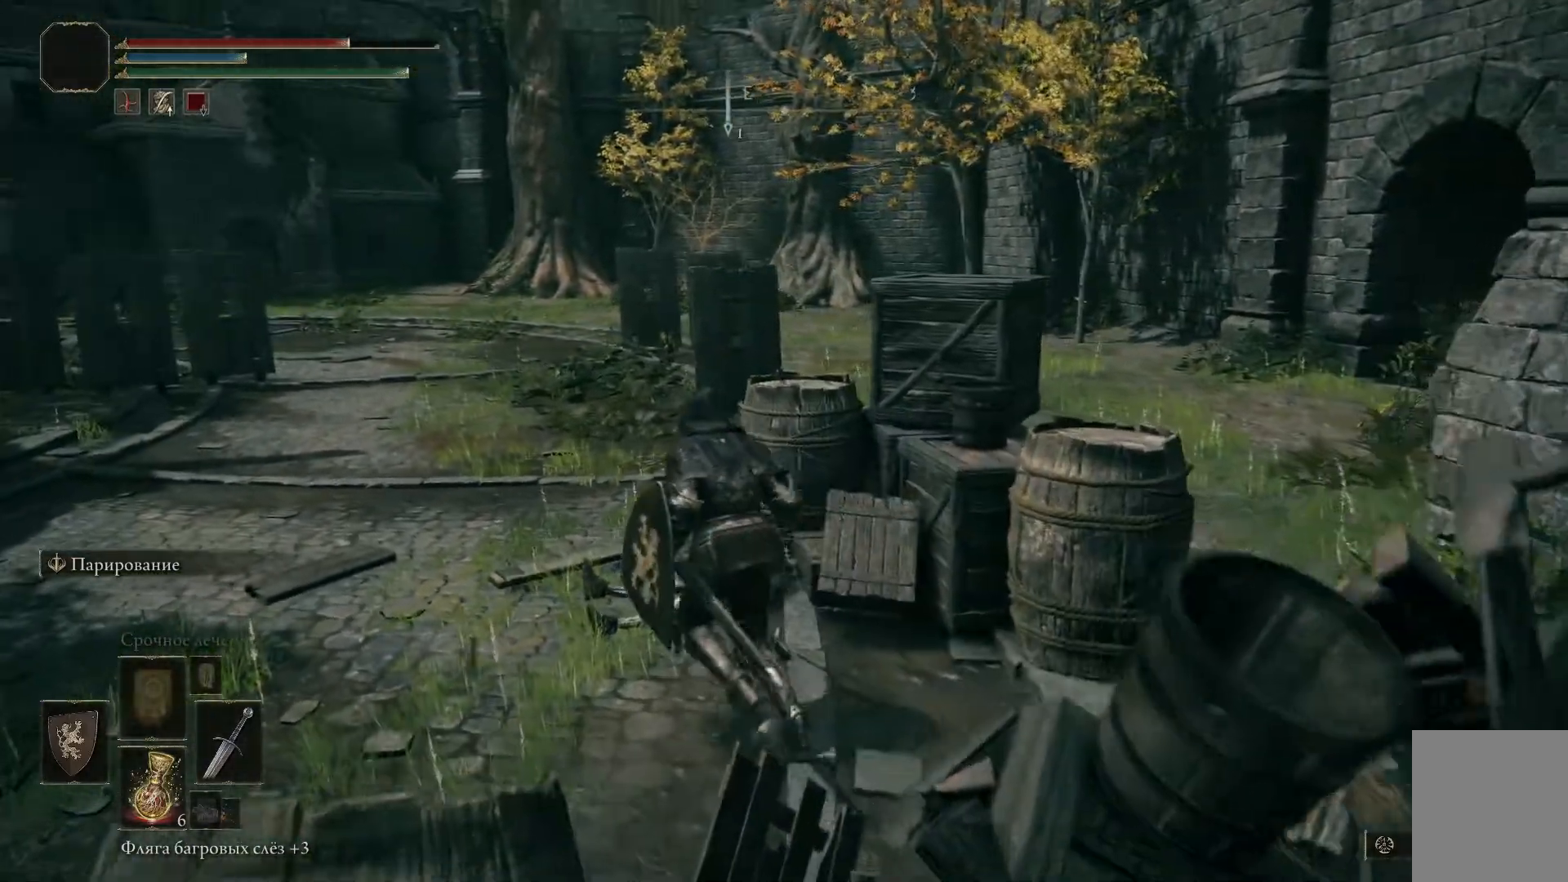
{"buttons": [], "left_stick": "center", "right_stick": "center", "events": [[100, "left_stick", "up-left"], [184, "Y", "down"], [284, "Y", "up"], [350, "Y", "down"], [417, "Y", "up"], [434, "left_stick", "center"]]}
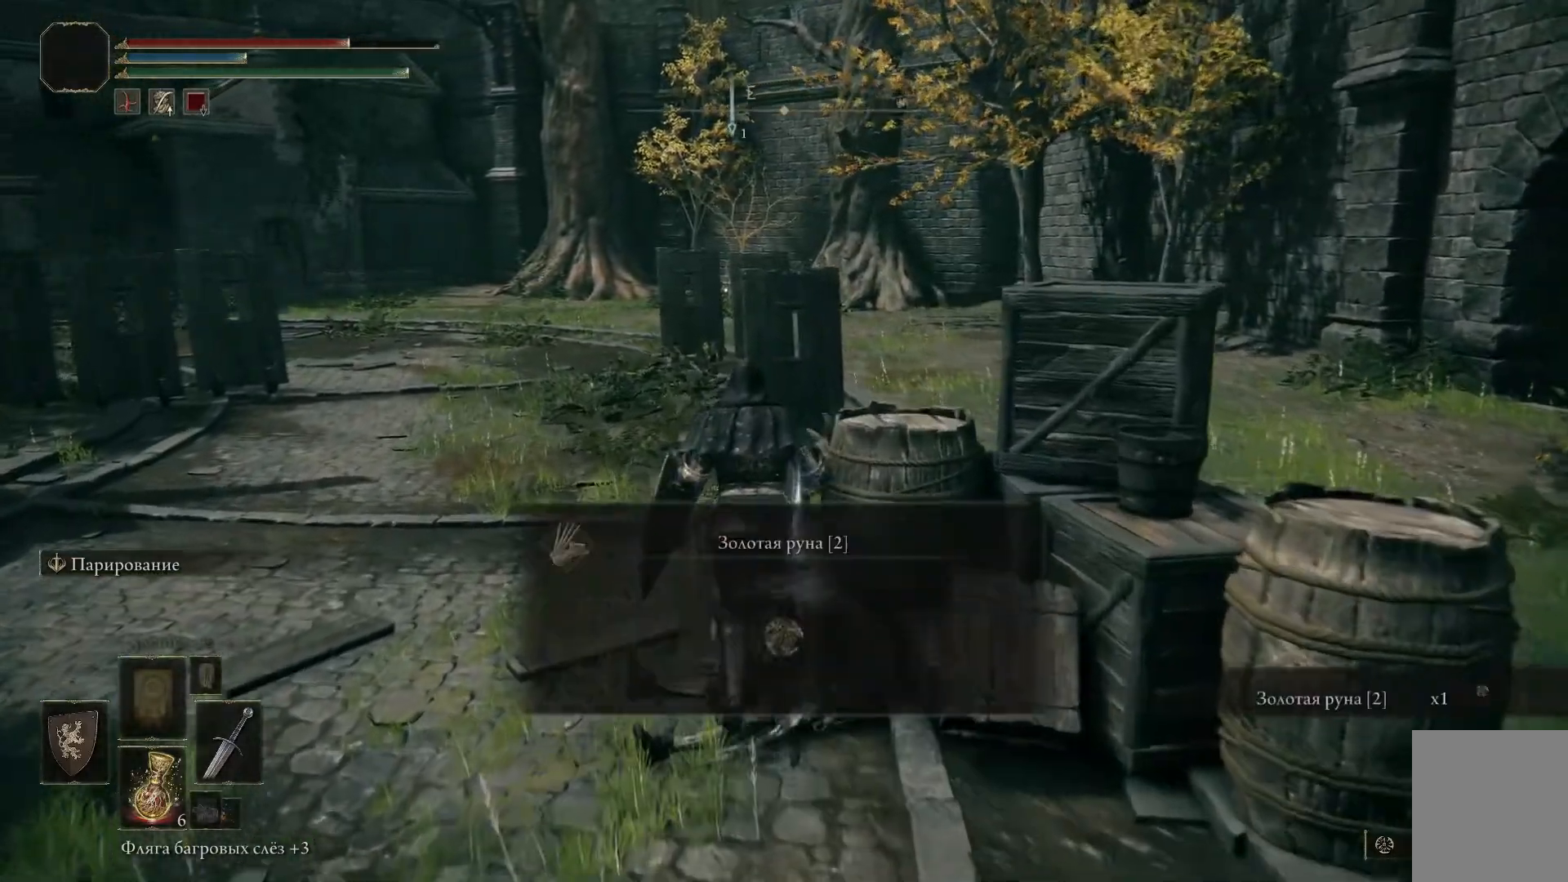
{"buttons": [], "left_stick": "center", "right_stick": "center", "events": [[17, "Y", "down"], [134, "Y", "up"]]}
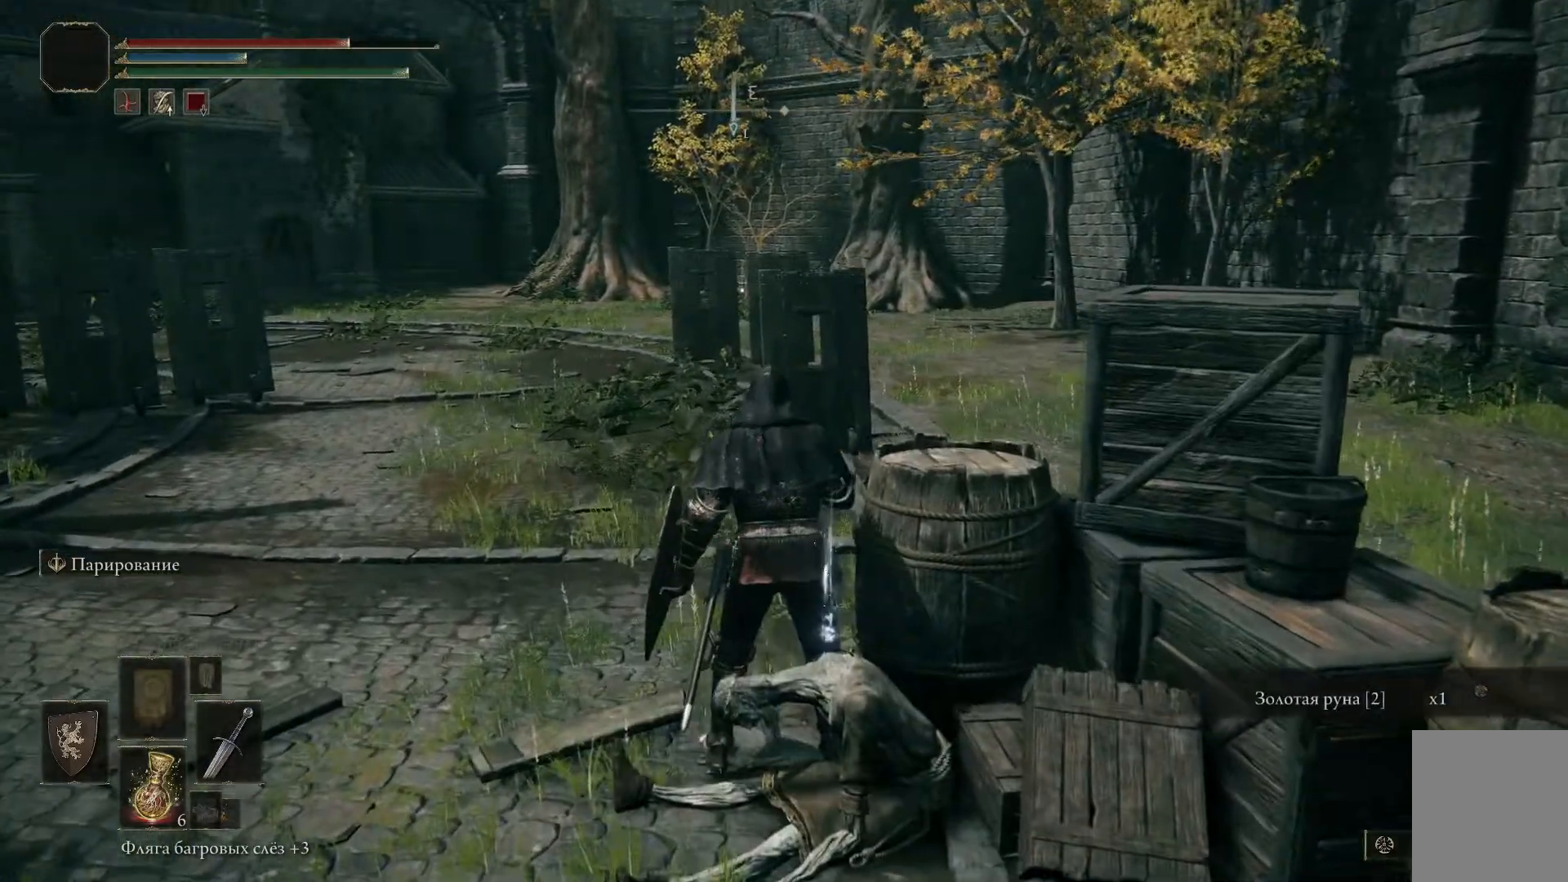
{"buttons": [], "left_stick": "left", "right_stick": "left", "events": [[150, "left_stick", "left"], [251, "right_stick", "left"]]}
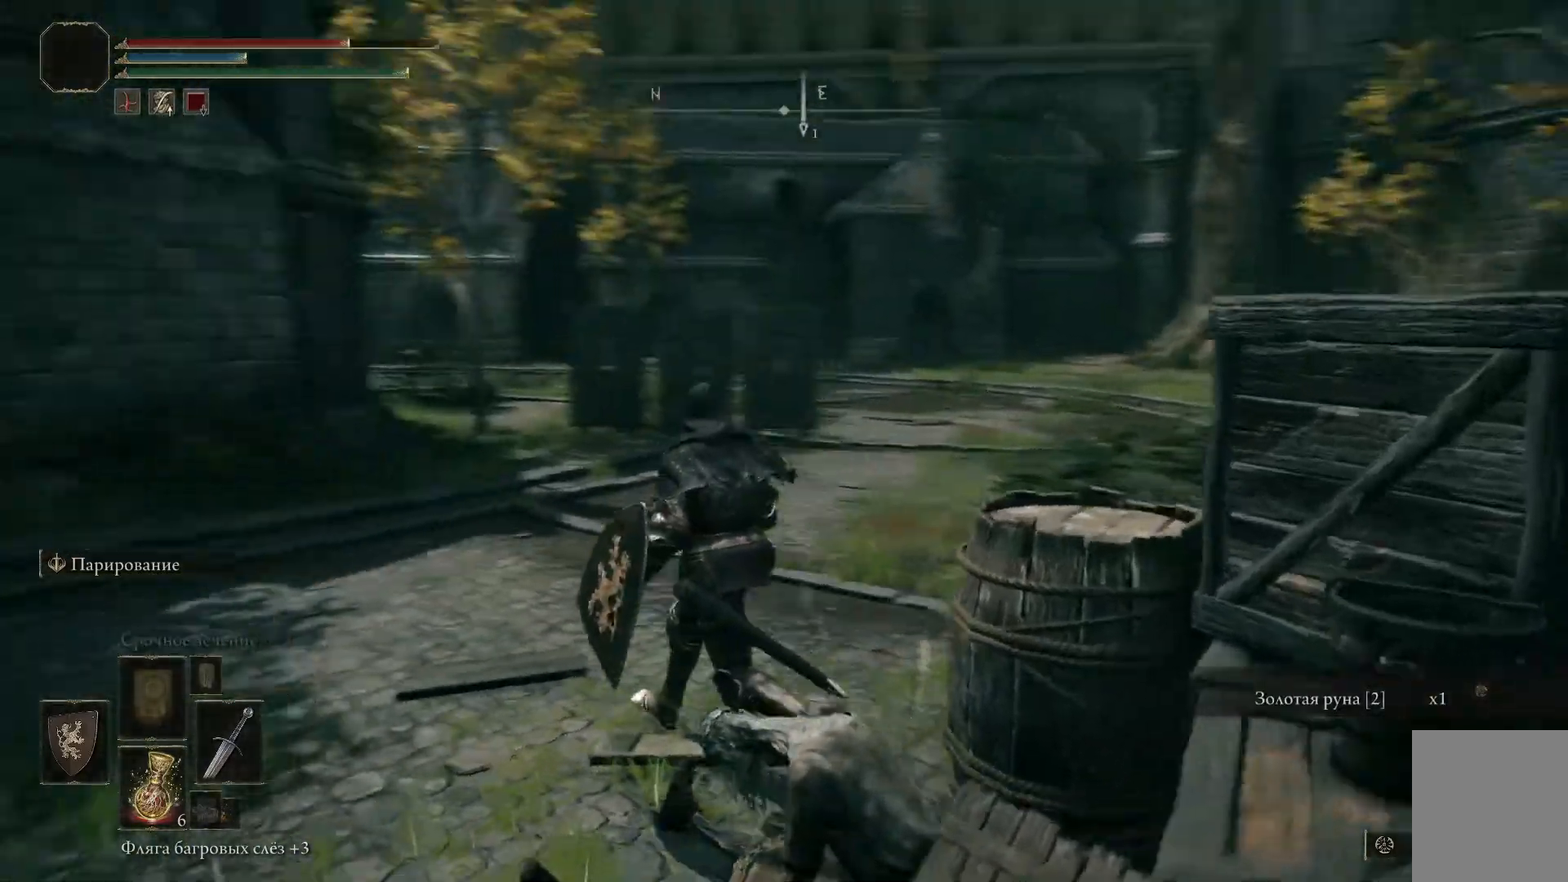
{"buttons": [], "left_stick": "center", "right_stick": "center", "events": [[33, "left_stick", "center"], [83, "right_stick", "center"]]}
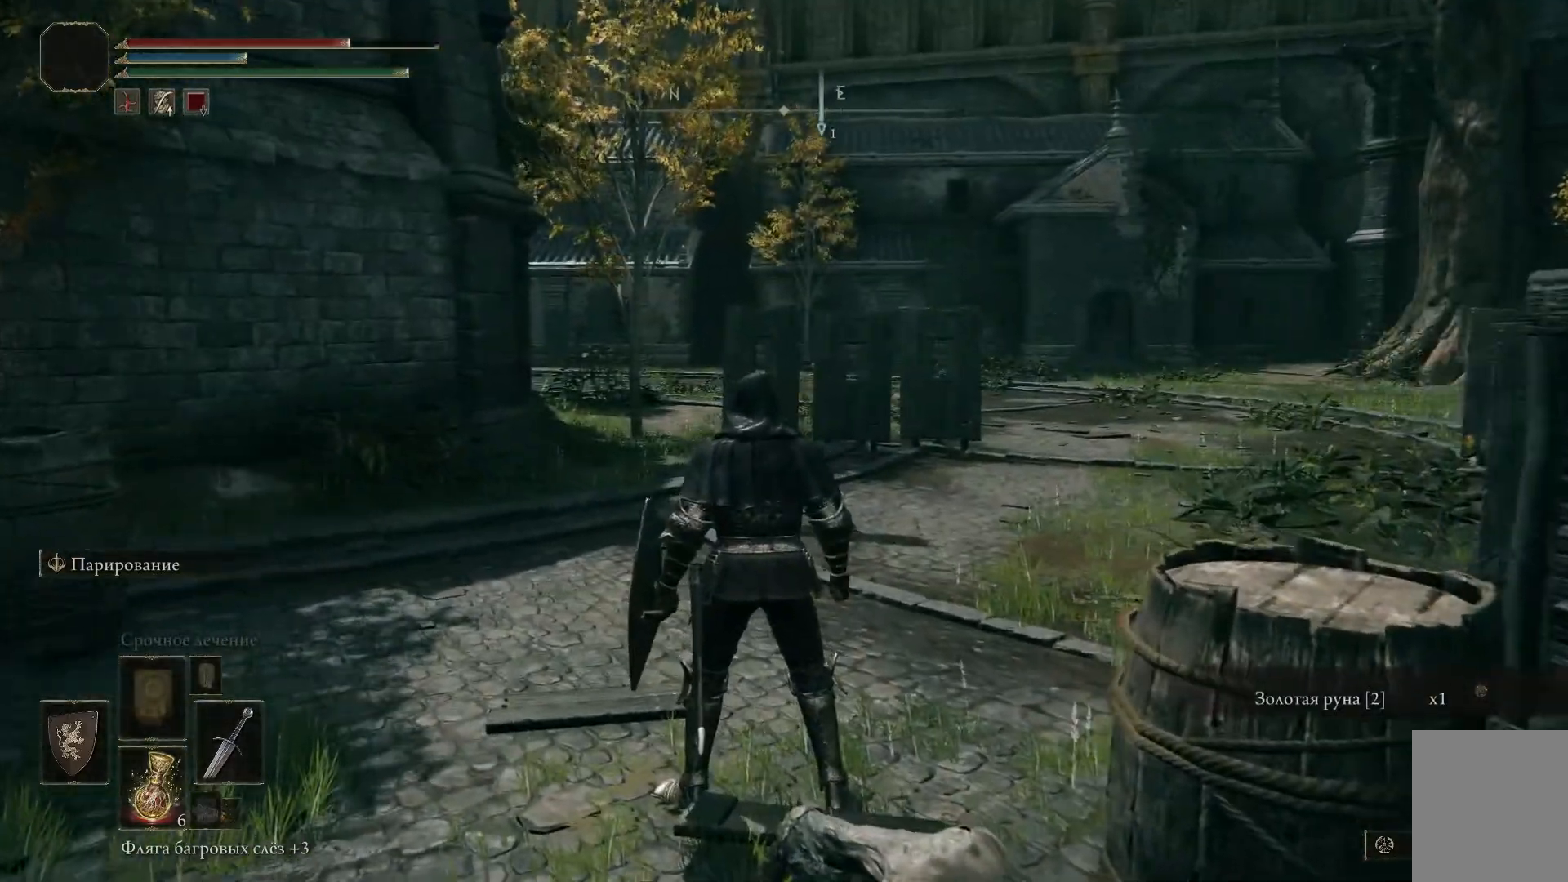
{"buttons": [], "left_stick": "center", "right_stick": "down-right", "events": [[84, "left_stick", "up-left"], [217, "right_stick", "down-right"], [317, "left_stick", "center"]]}
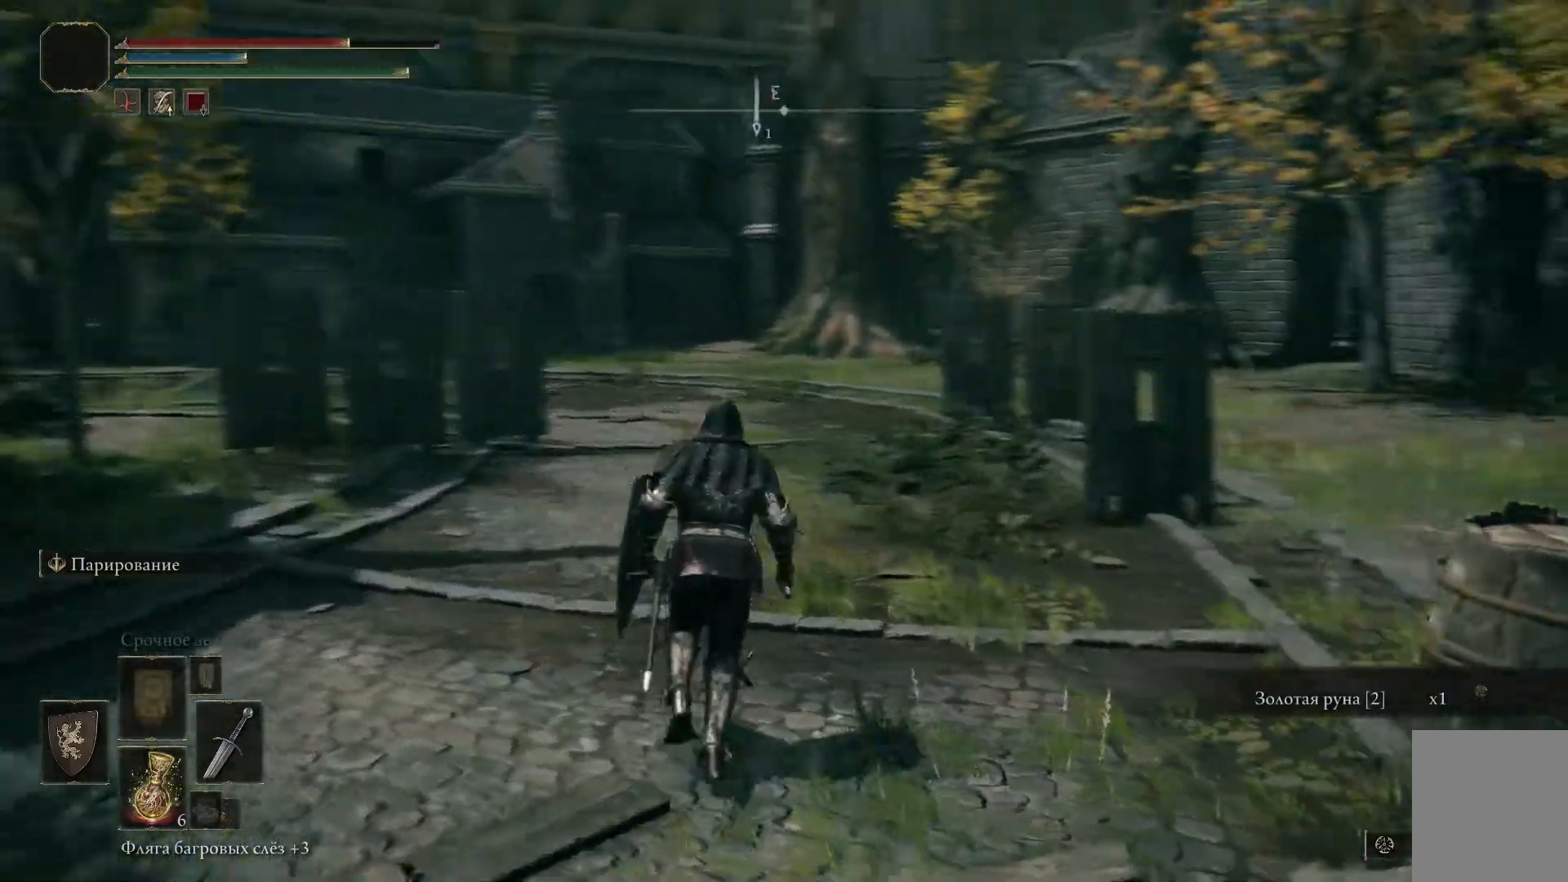
{"buttons": [], "left_stick": "right", "right_stick": "center", "events": [[100, "left_stick", "right"], [133, "right_stick", "center"]]}
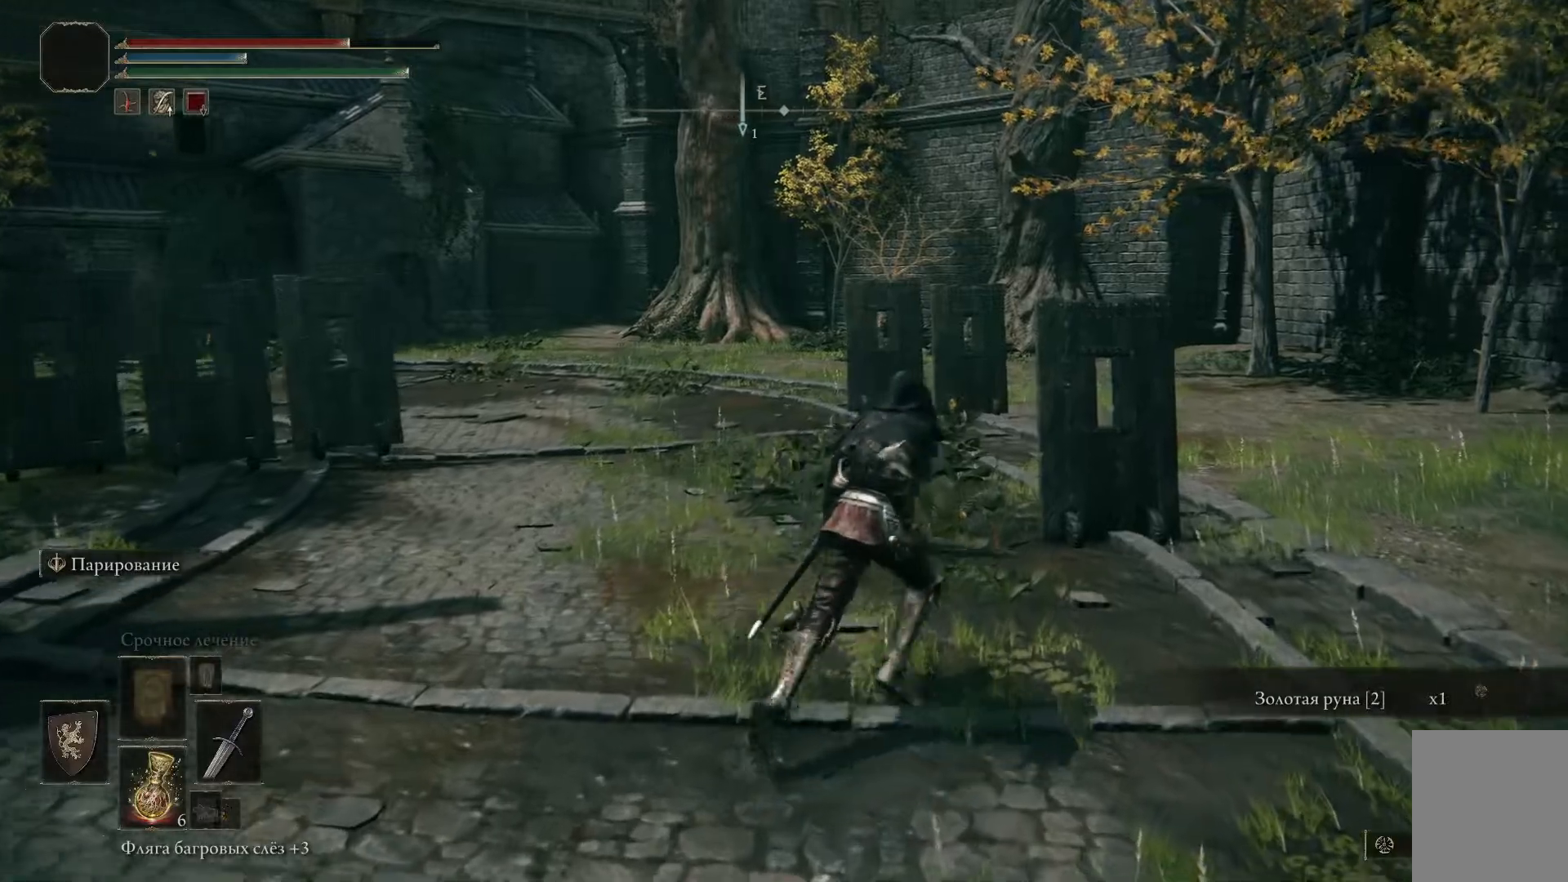
{"buttons": [], "left_stick": "center", "right_stick": "left", "events": [[284, "right_stick", "left"], [351, "left_stick", "center"]]}
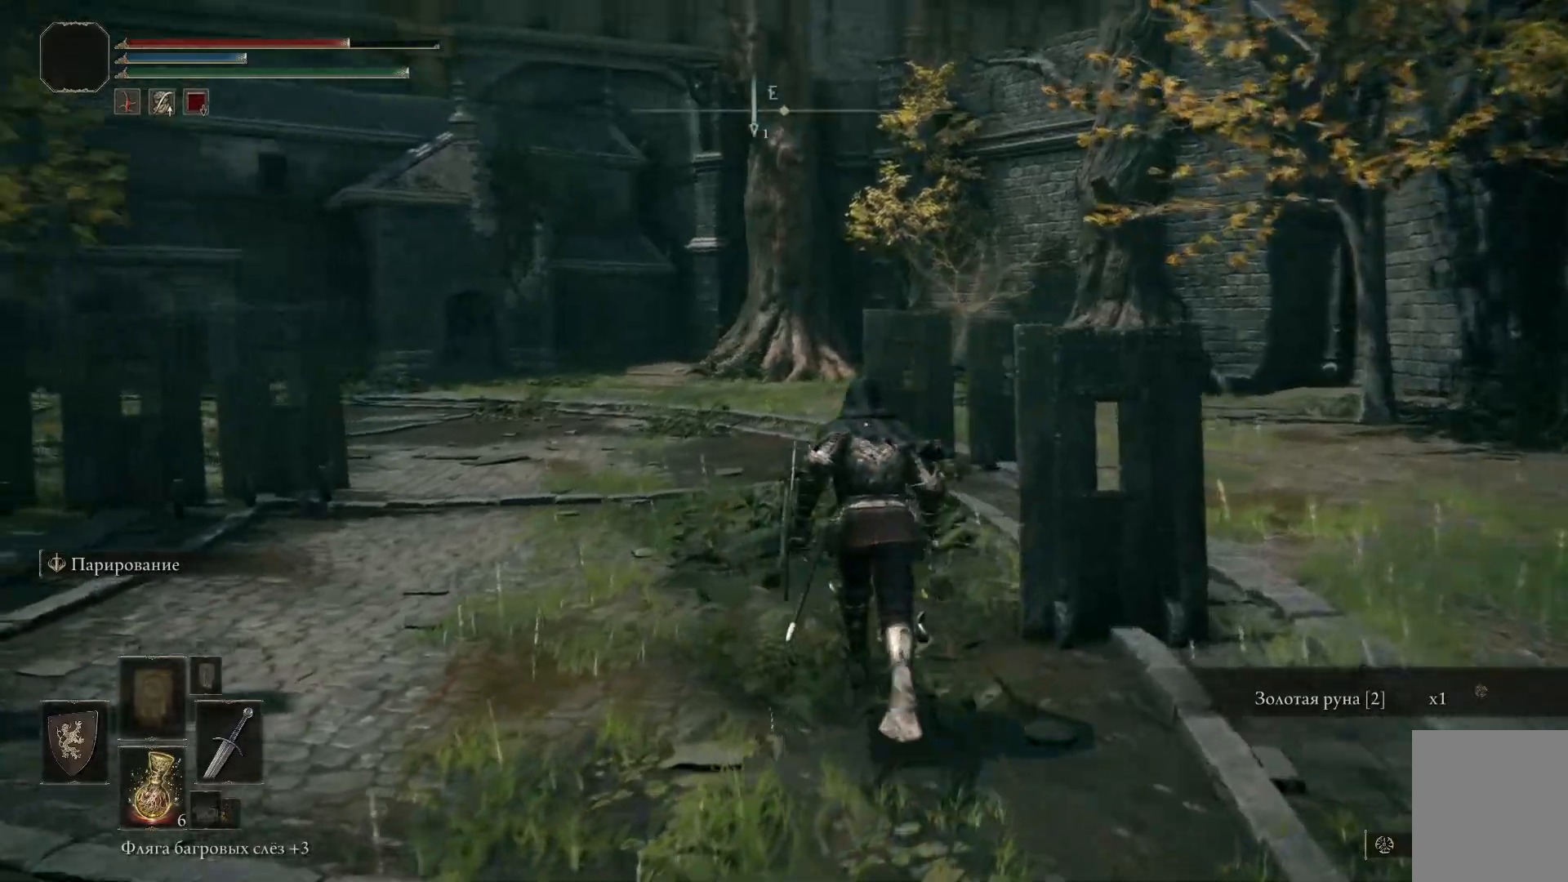
{"buttons": [], "left_stick": "center", "right_stick": "left", "events": [[233, "left_stick", "up-left"], [434, "left_stick", "center"]]}
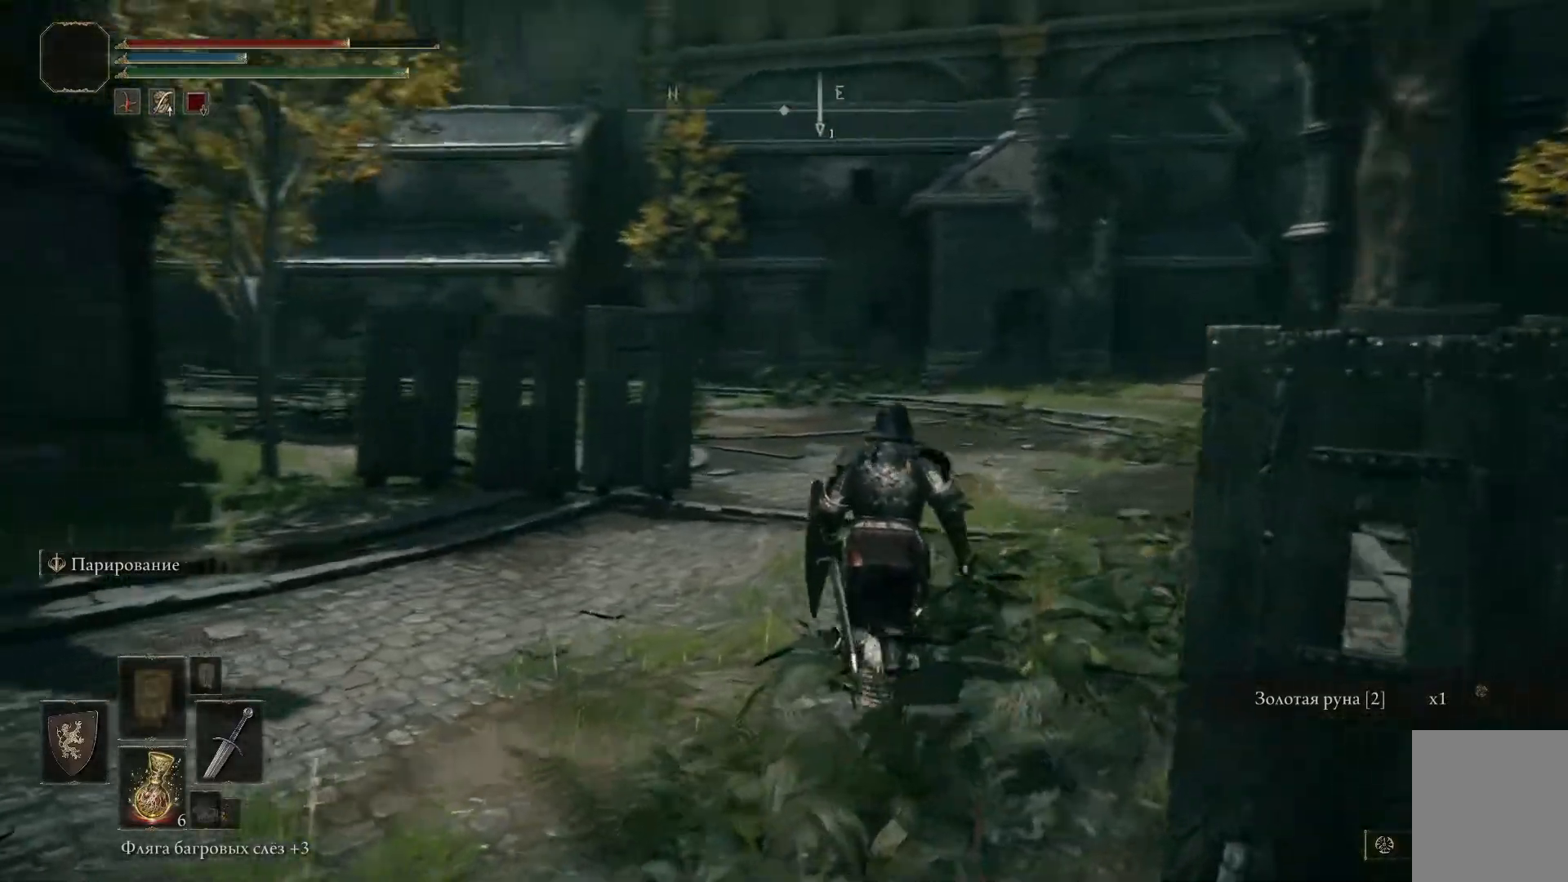
{"buttons": [], "left_stick": "right", "right_stick": "left", "events": [[384, "left_stick", "down-right"], [501, "left_stick", "right"]]}
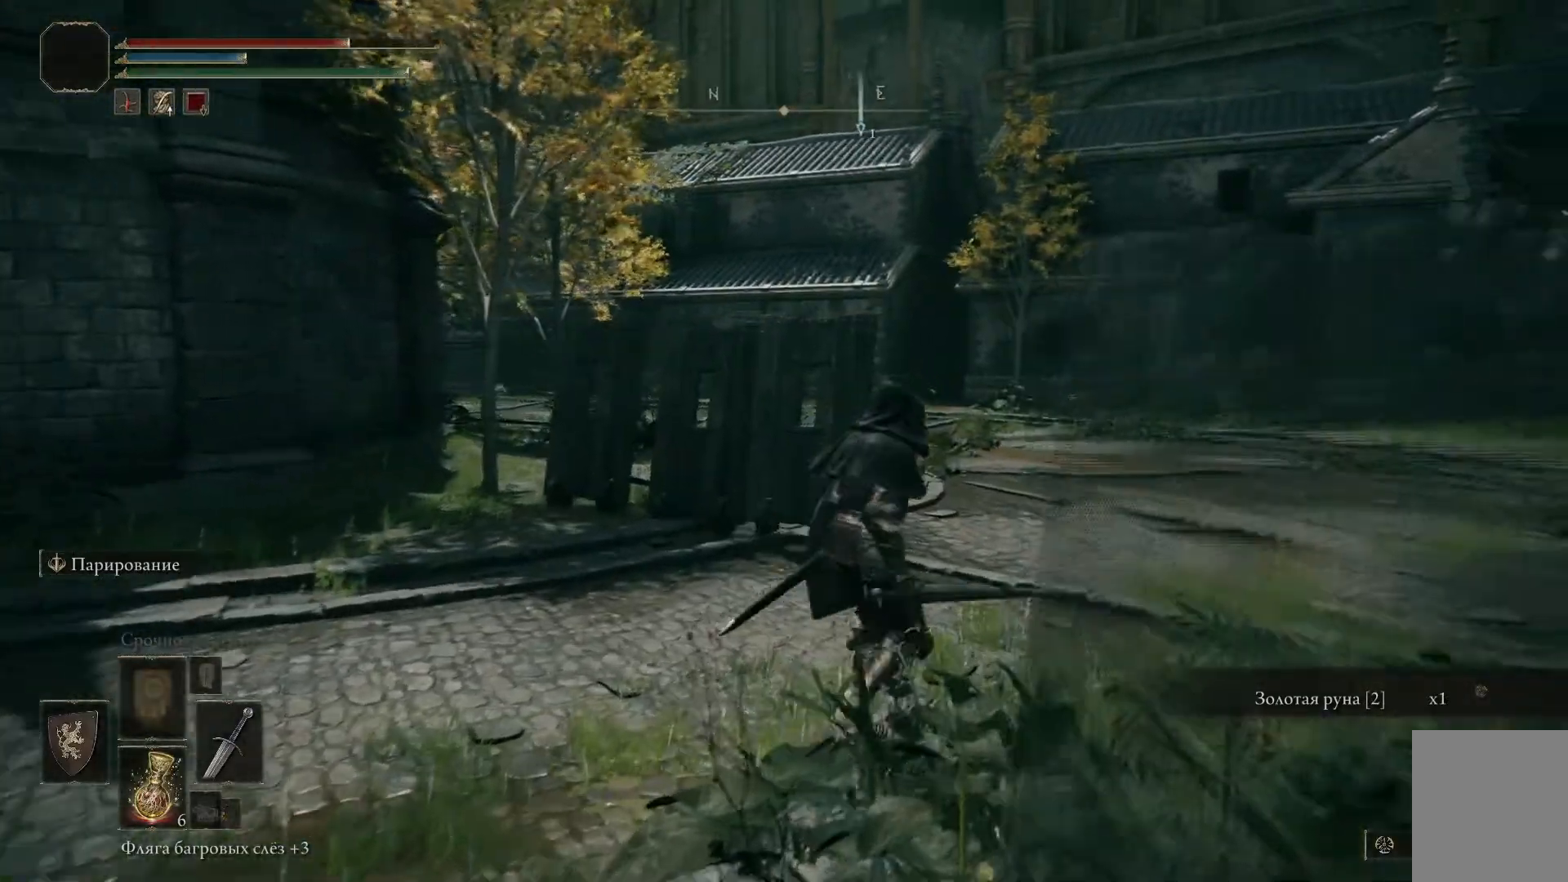
{"buttons": [], "left_stick": "right", "right_stick": "left", "events": []}
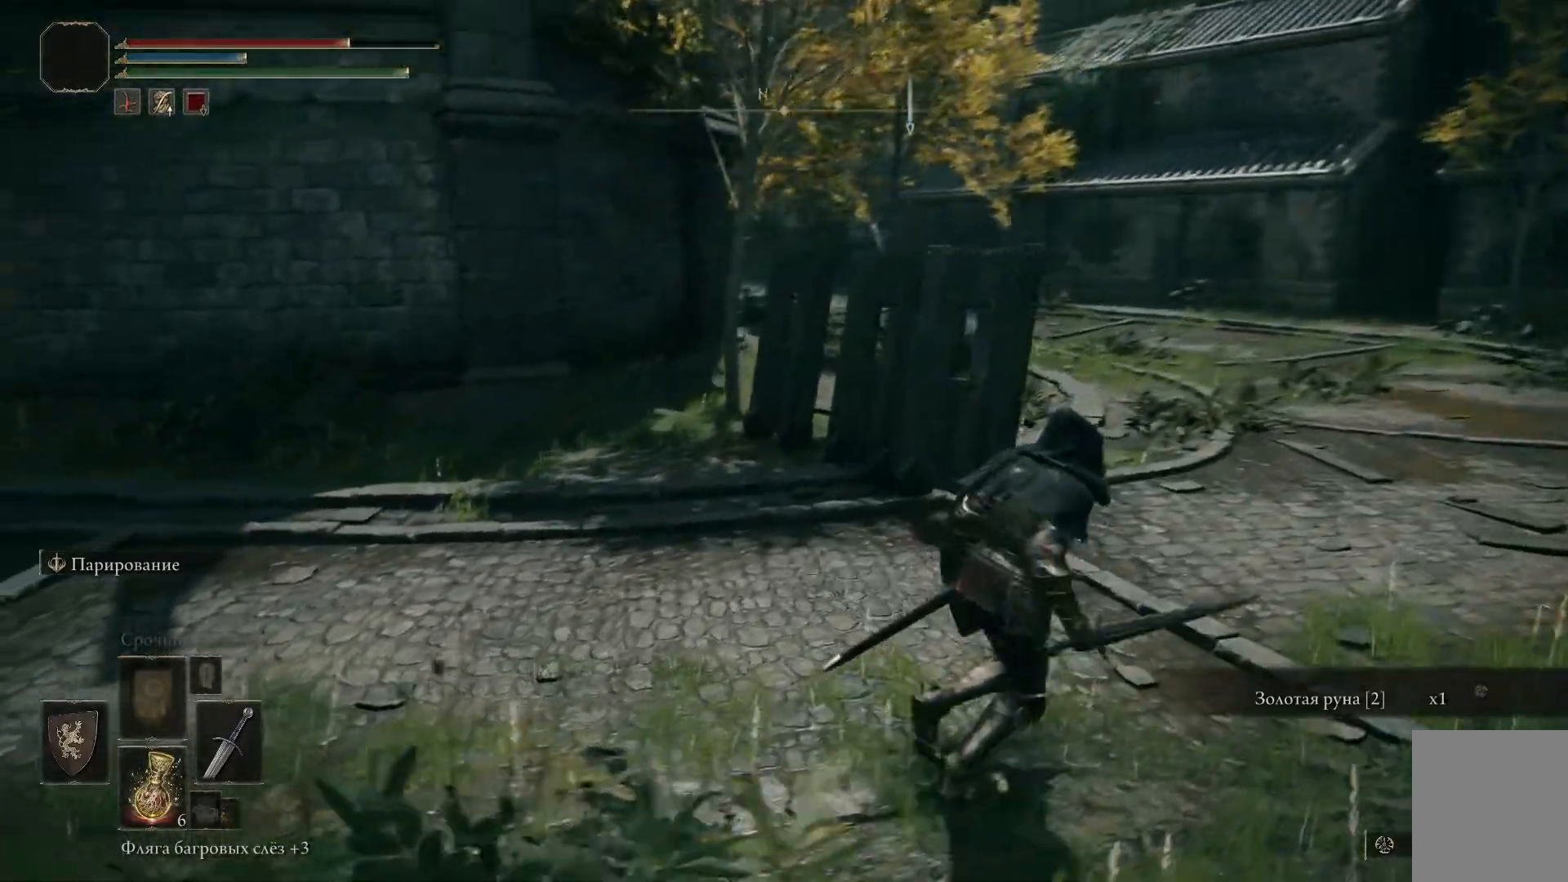
{"buttons": [], "left_stick": "right", "right_stick": "left", "events": []}
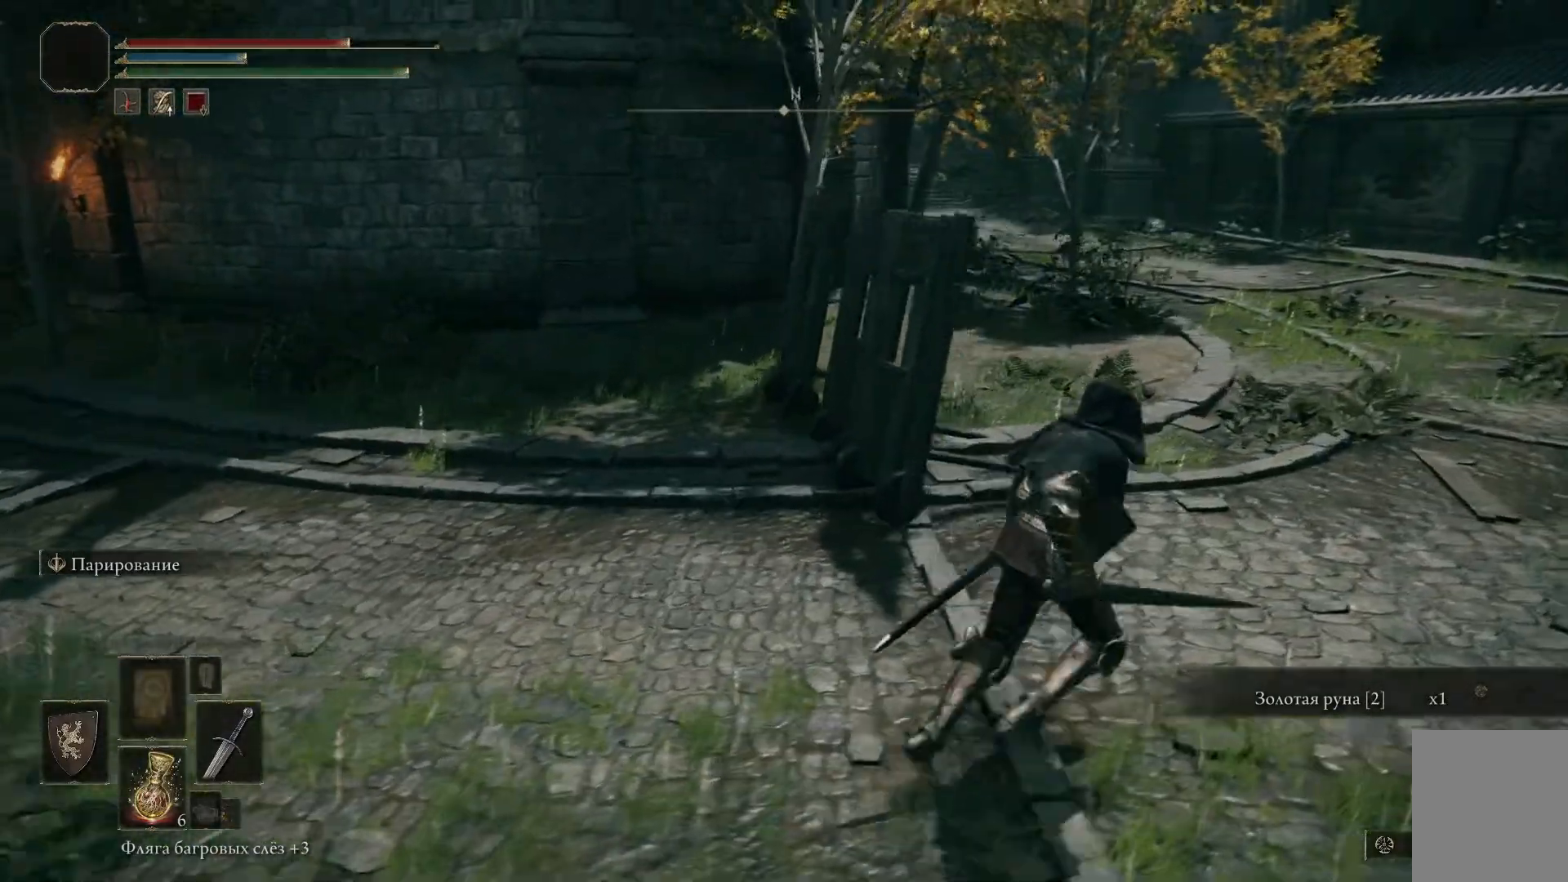
{"buttons": [], "left_stick": "right", "right_stick": "center", "events": [[367, "right_stick", "center"]]}
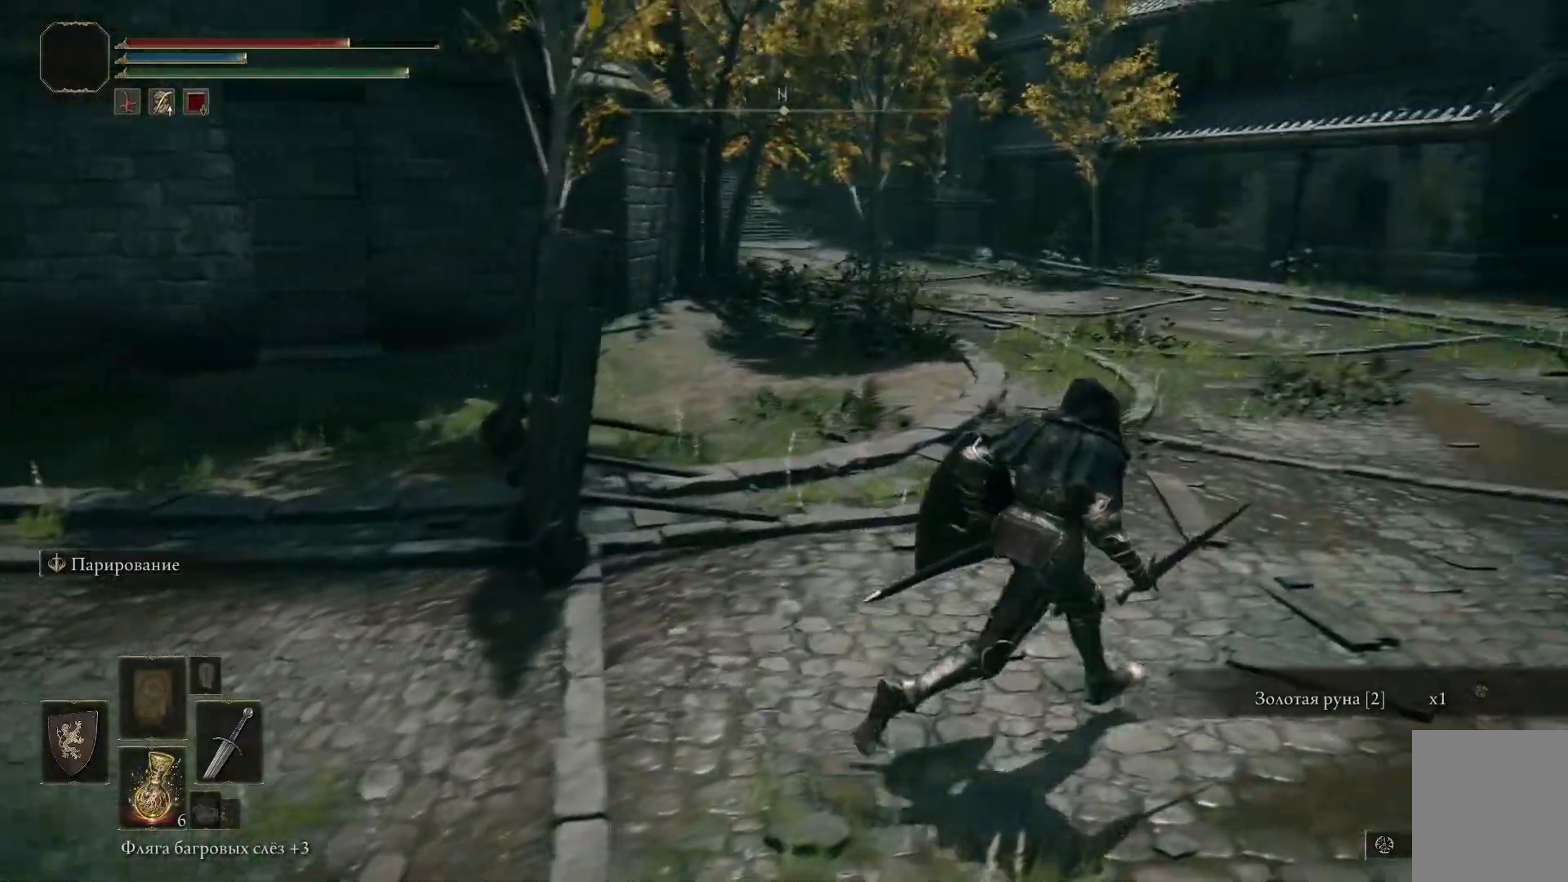
{"buttons": [], "left_stick": "right", "right_stick": "right", "events": [[100, "right_stick", "right"]]}
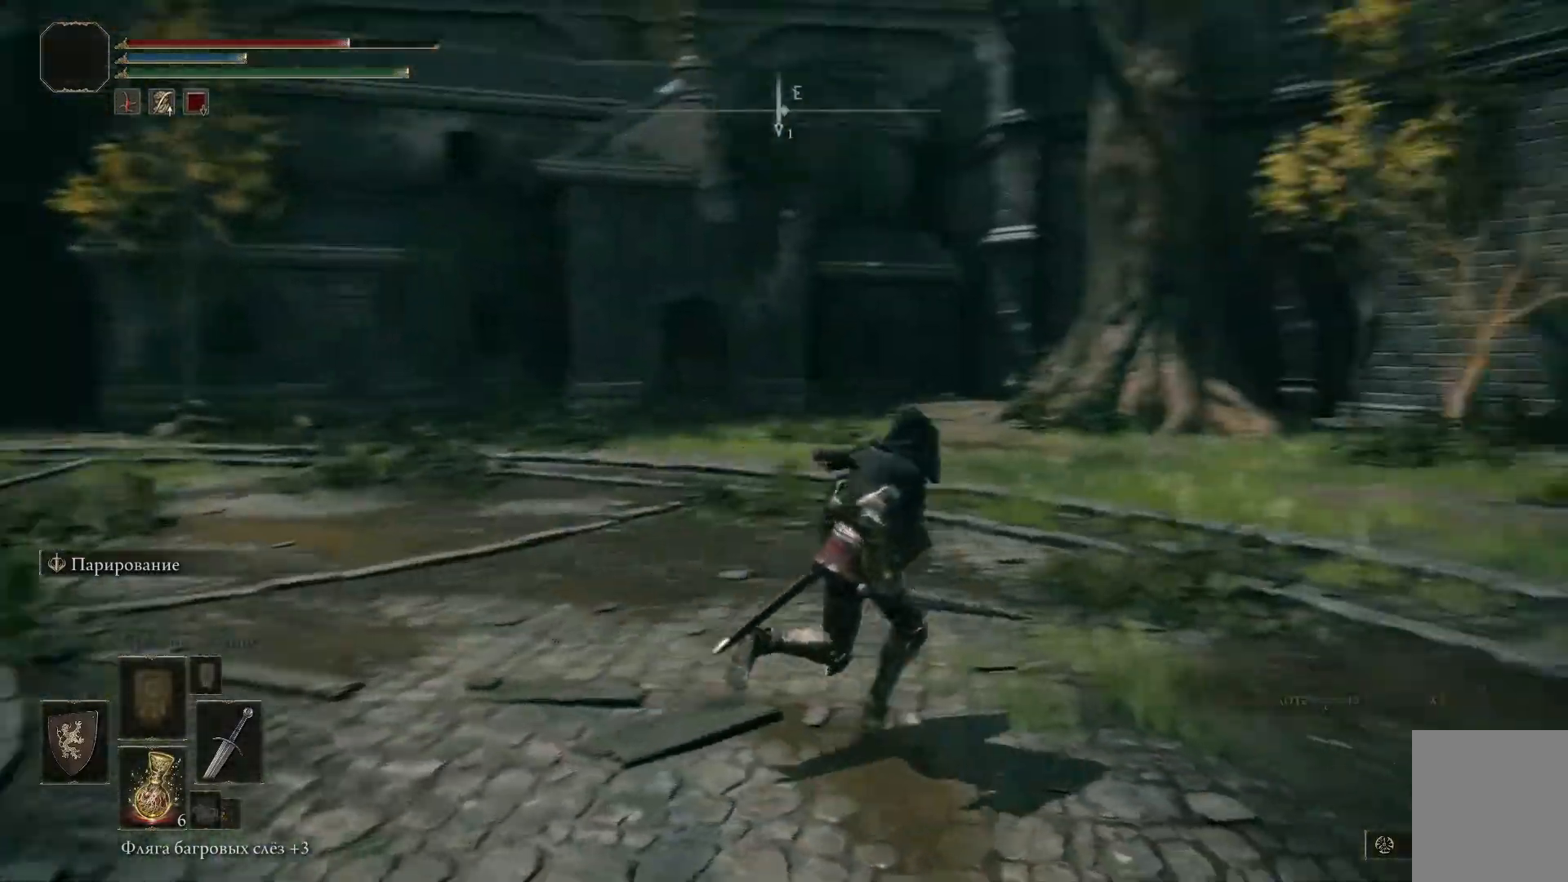
{"buttons": [], "left_stick": "up", "right_stick": "center", "events": [[233, "left_stick", "center"], [233, "right_stick", "center"], [484, "left_stick", "up"]]}
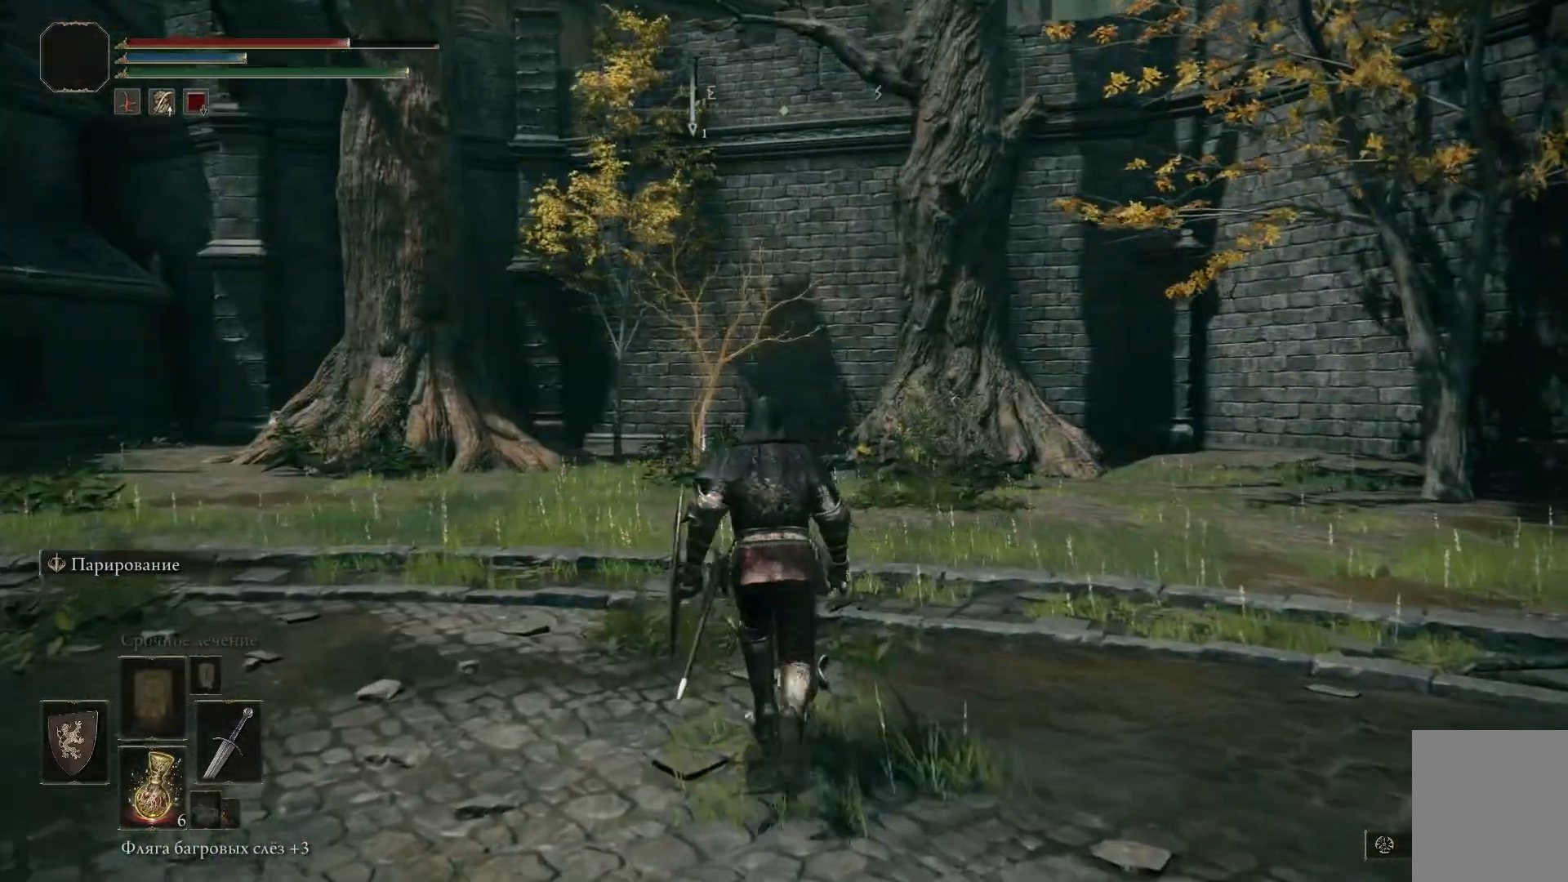
{"buttons": ["B"], "left_stick": "up-left", "right_stick": "center", "events": [[401, "B", "down"], [401, "left_stick", "up-left"]]}
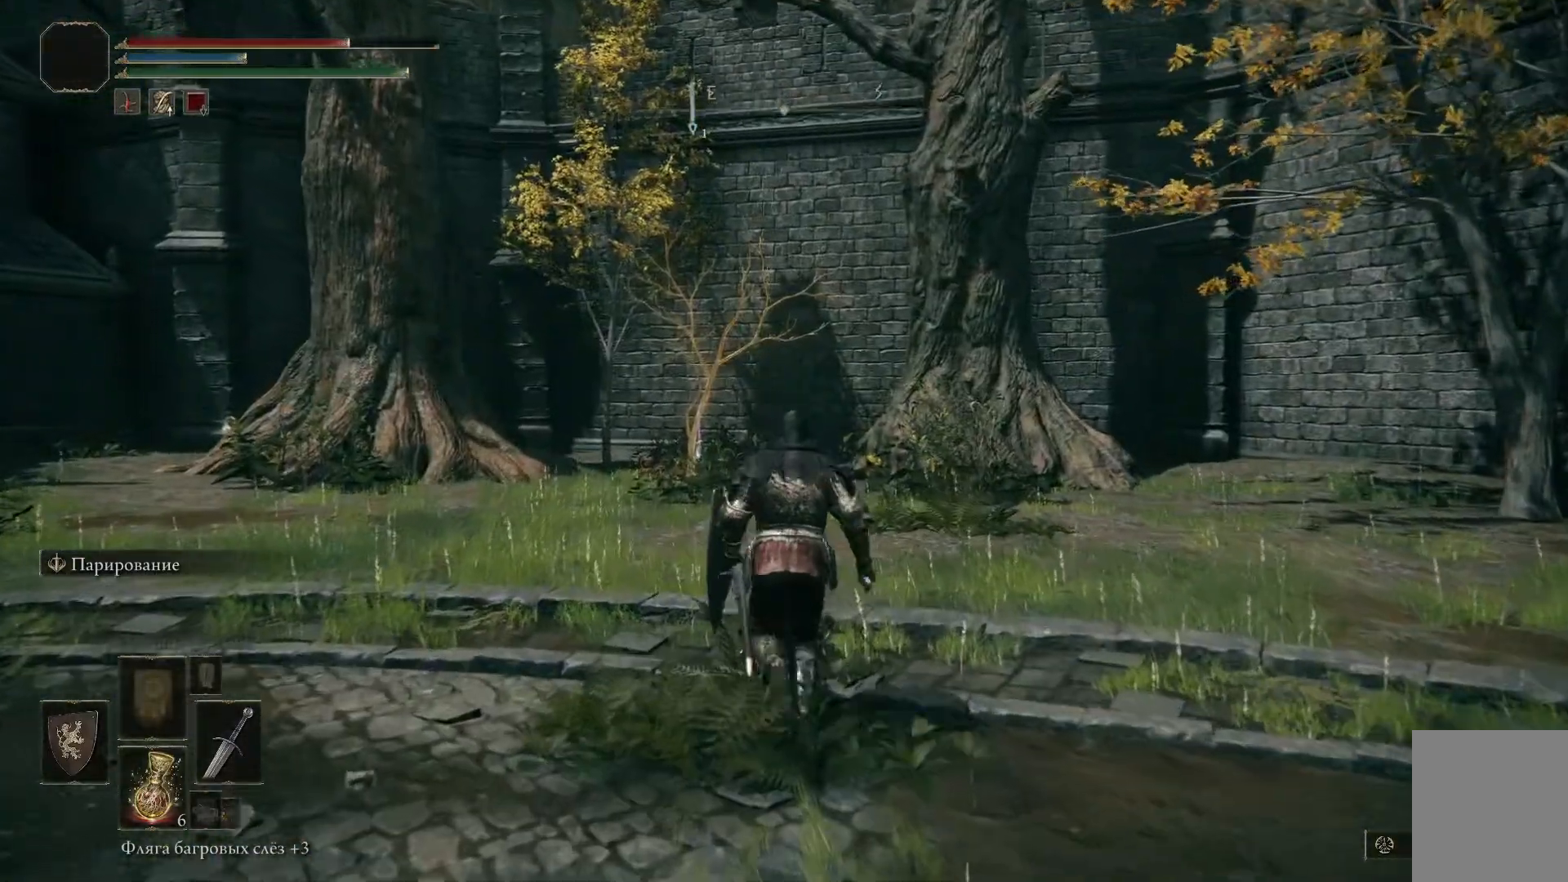
{"buttons": ["B"], "left_stick": "up-left", "right_stick": "center", "events": [[100, "left_stick", "left"], [317, "left_stick", "up-left"]]}
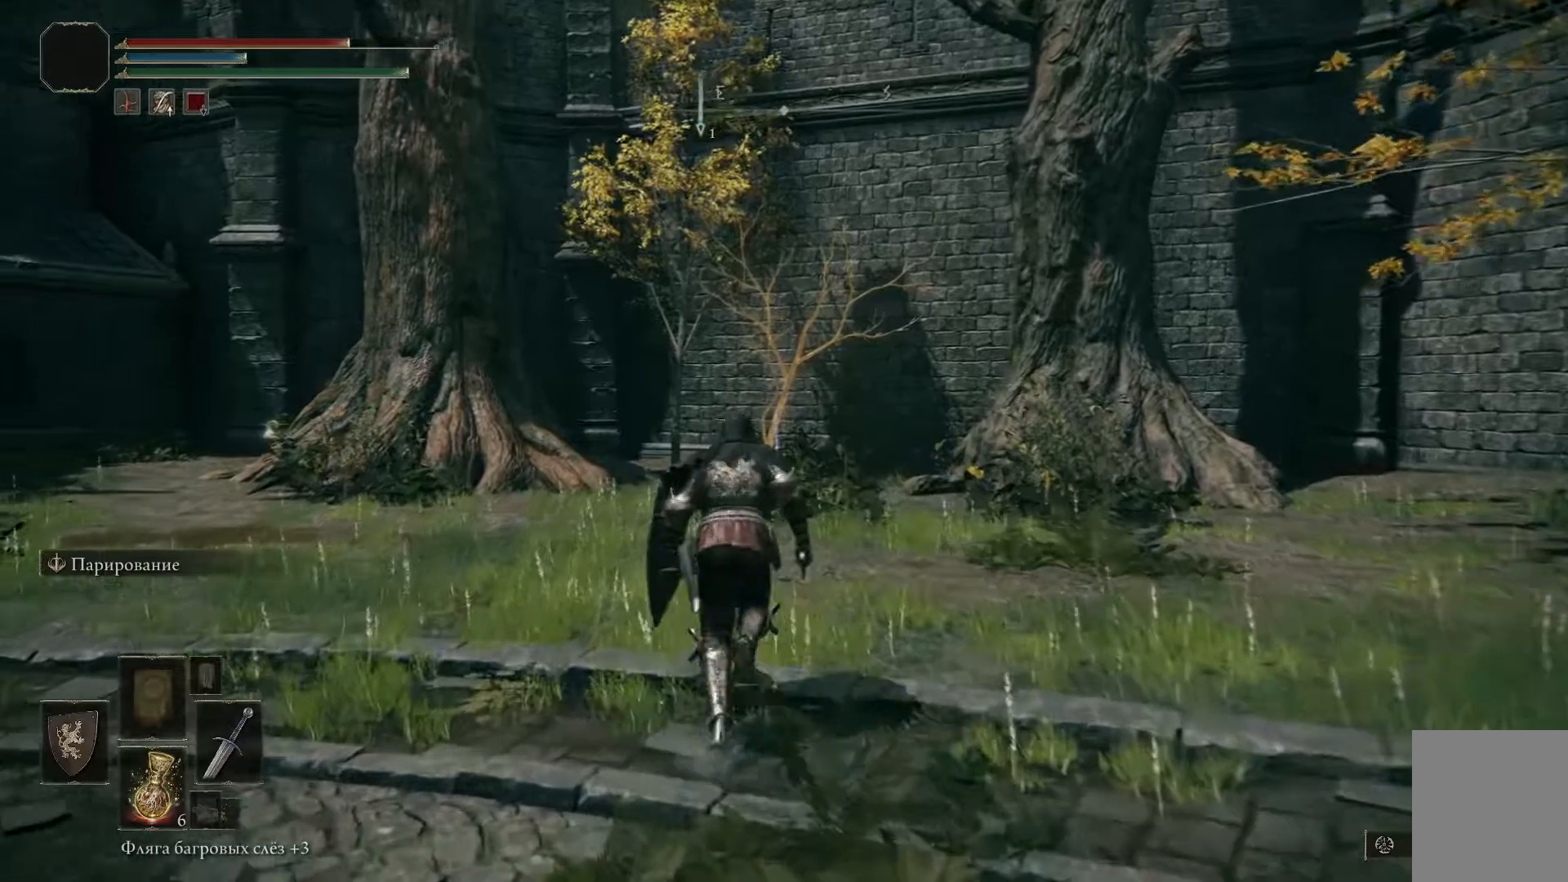
{"buttons": ["B"], "left_stick": "up", "right_stick": "center", "events": [[50, "left_stick", "up"]]}
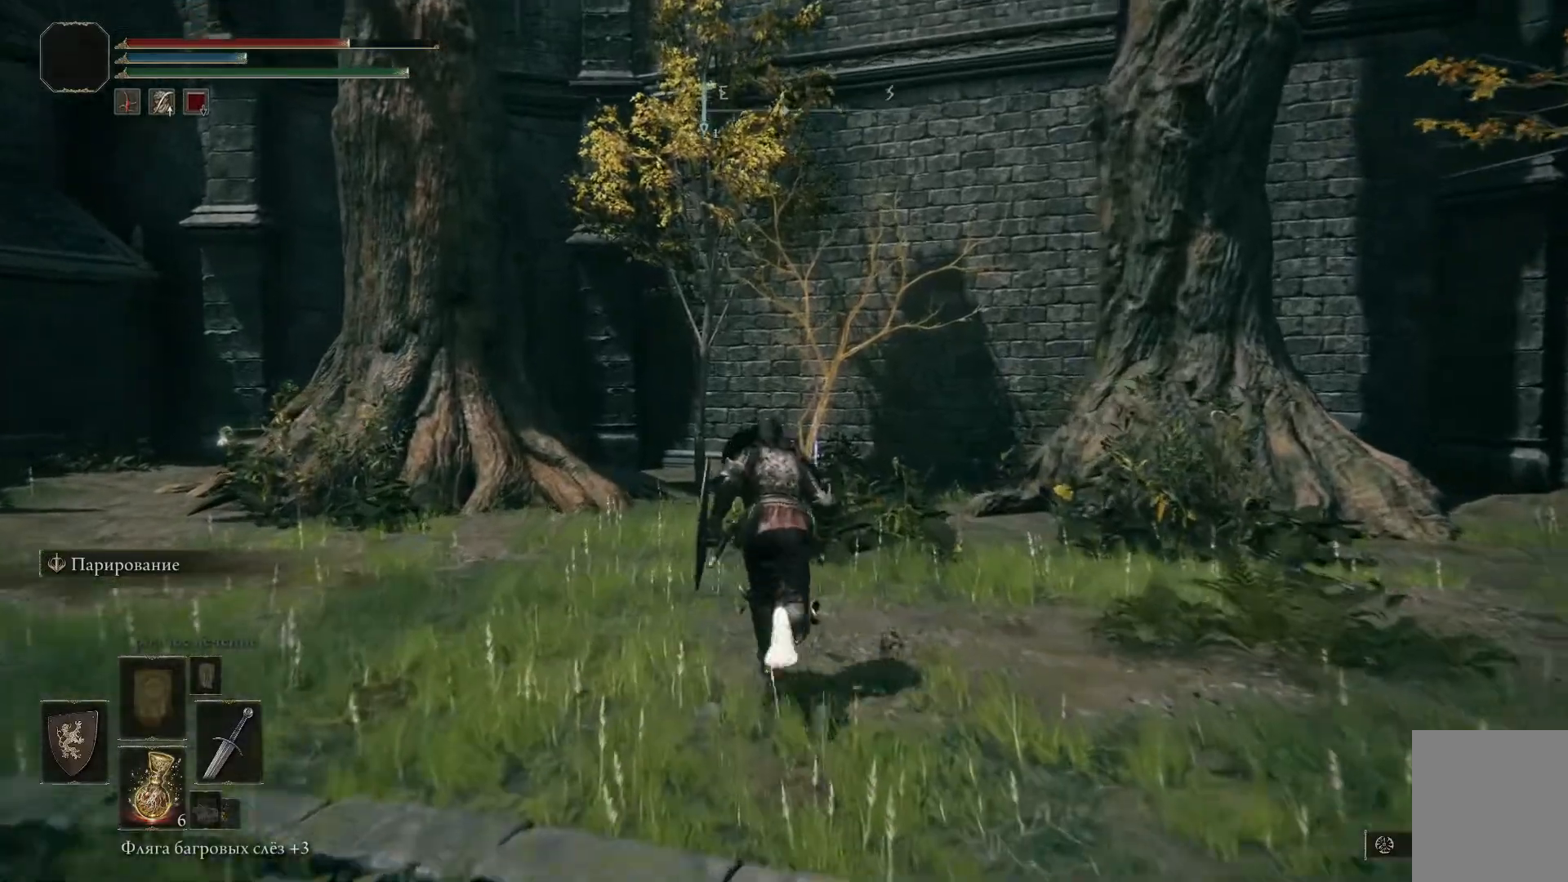
{"buttons": ["B"], "left_stick": "up", "right_stick": "center", "events": []}
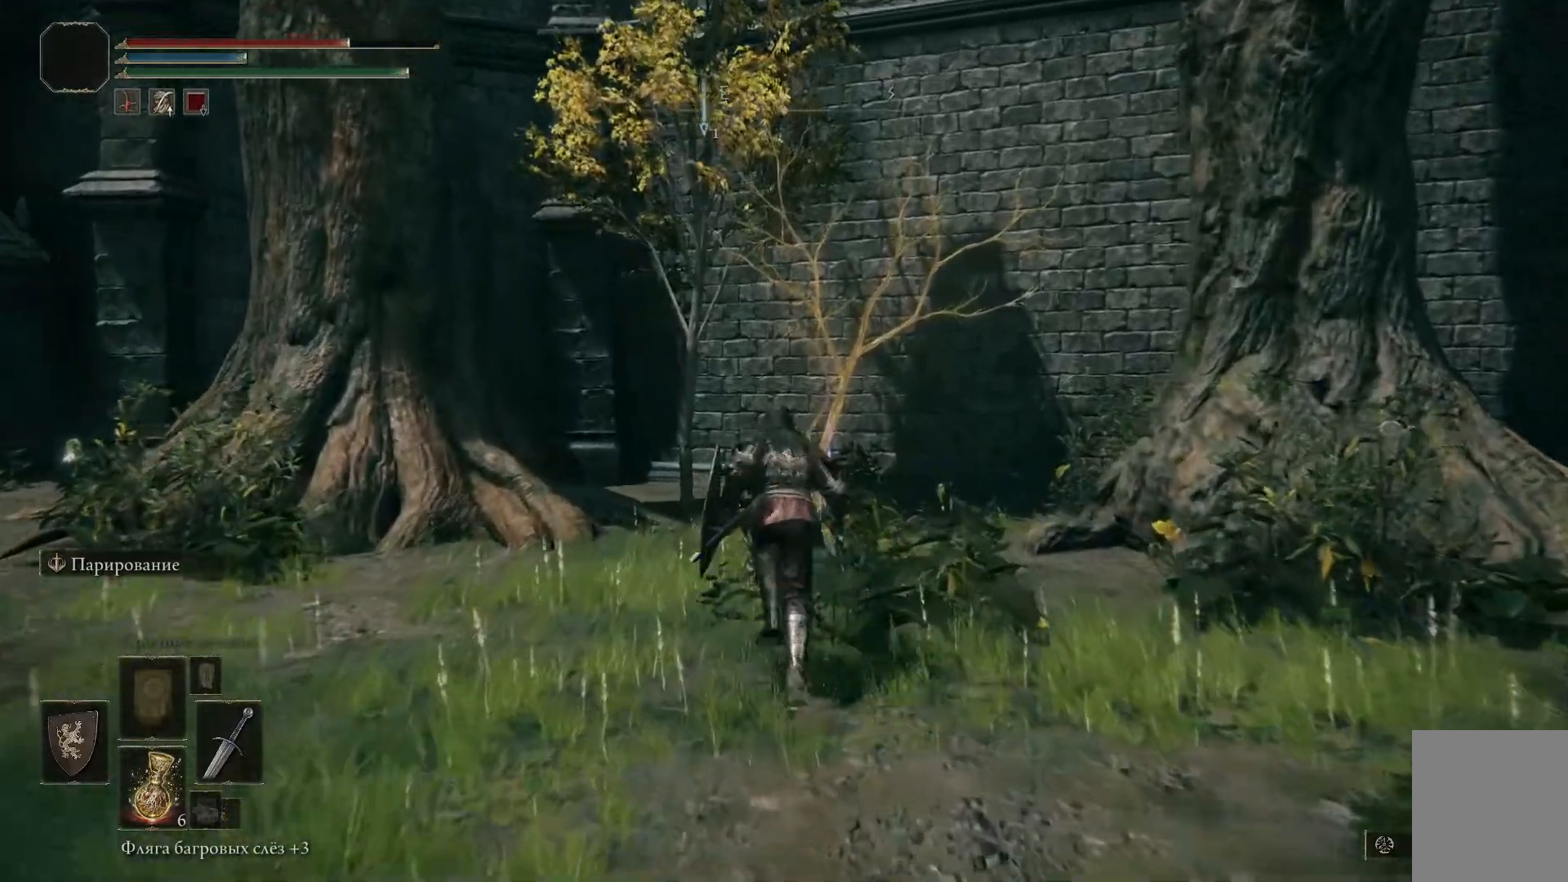
{"buttons": ["B"], "left_stick": "up", "right_stick": "center", "events": [[217, "left_stick", "up-left"], [467, "left_stick", "up"]]}
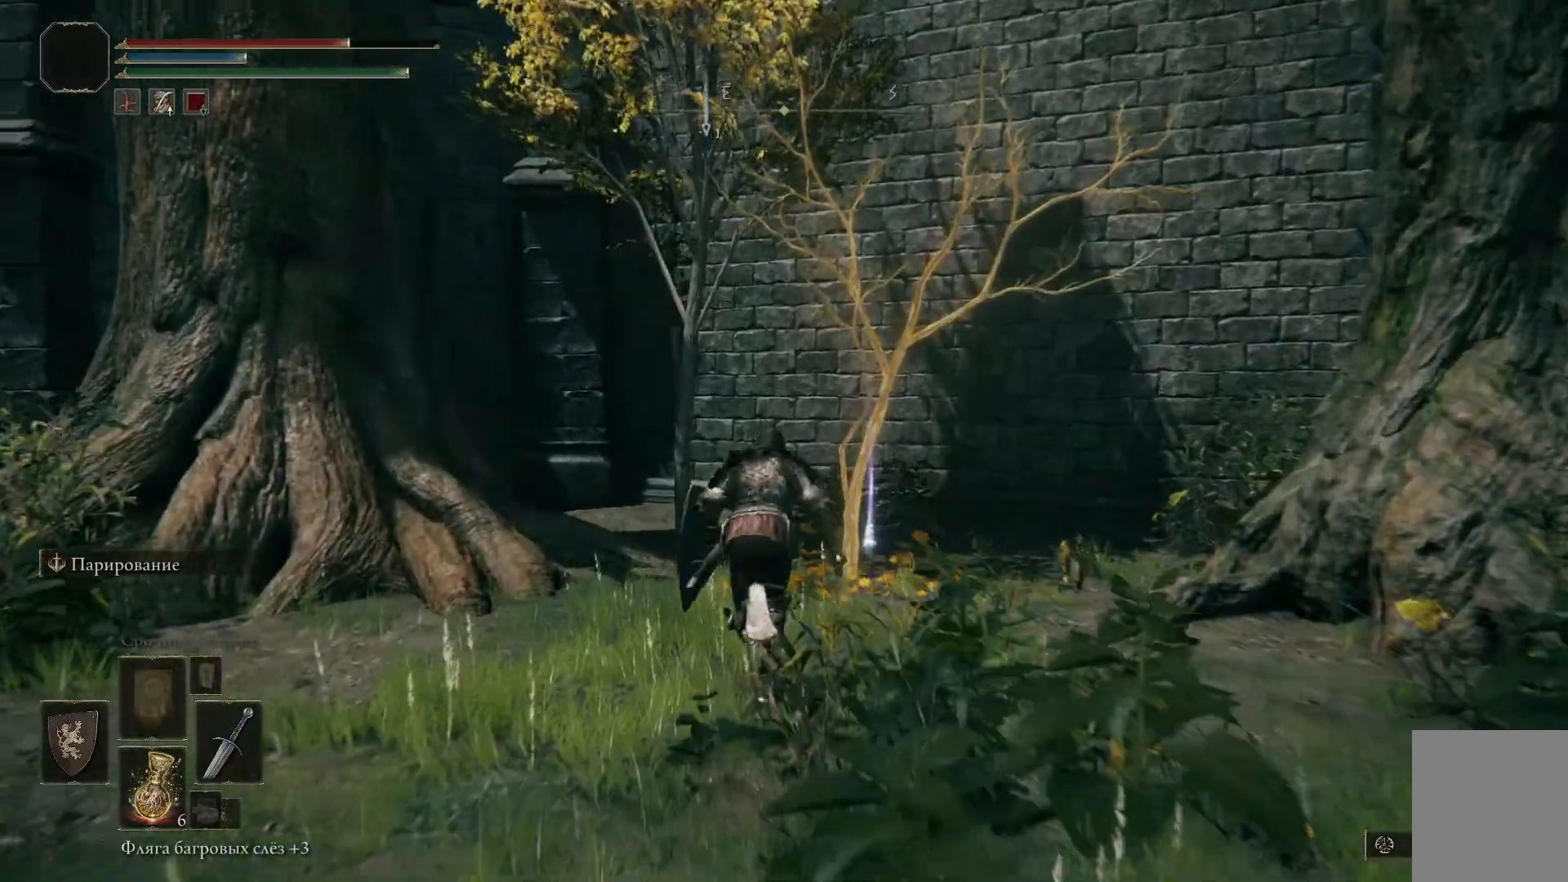
{"buttons": [], "left_stick": "right", "right_stick": "center", "events": [[117, "left_stick", "up-right"], [250, "left_stick", "right"], [283, "B", "up"], [400, "Y", "down"], [484, "Y", "up"]]}